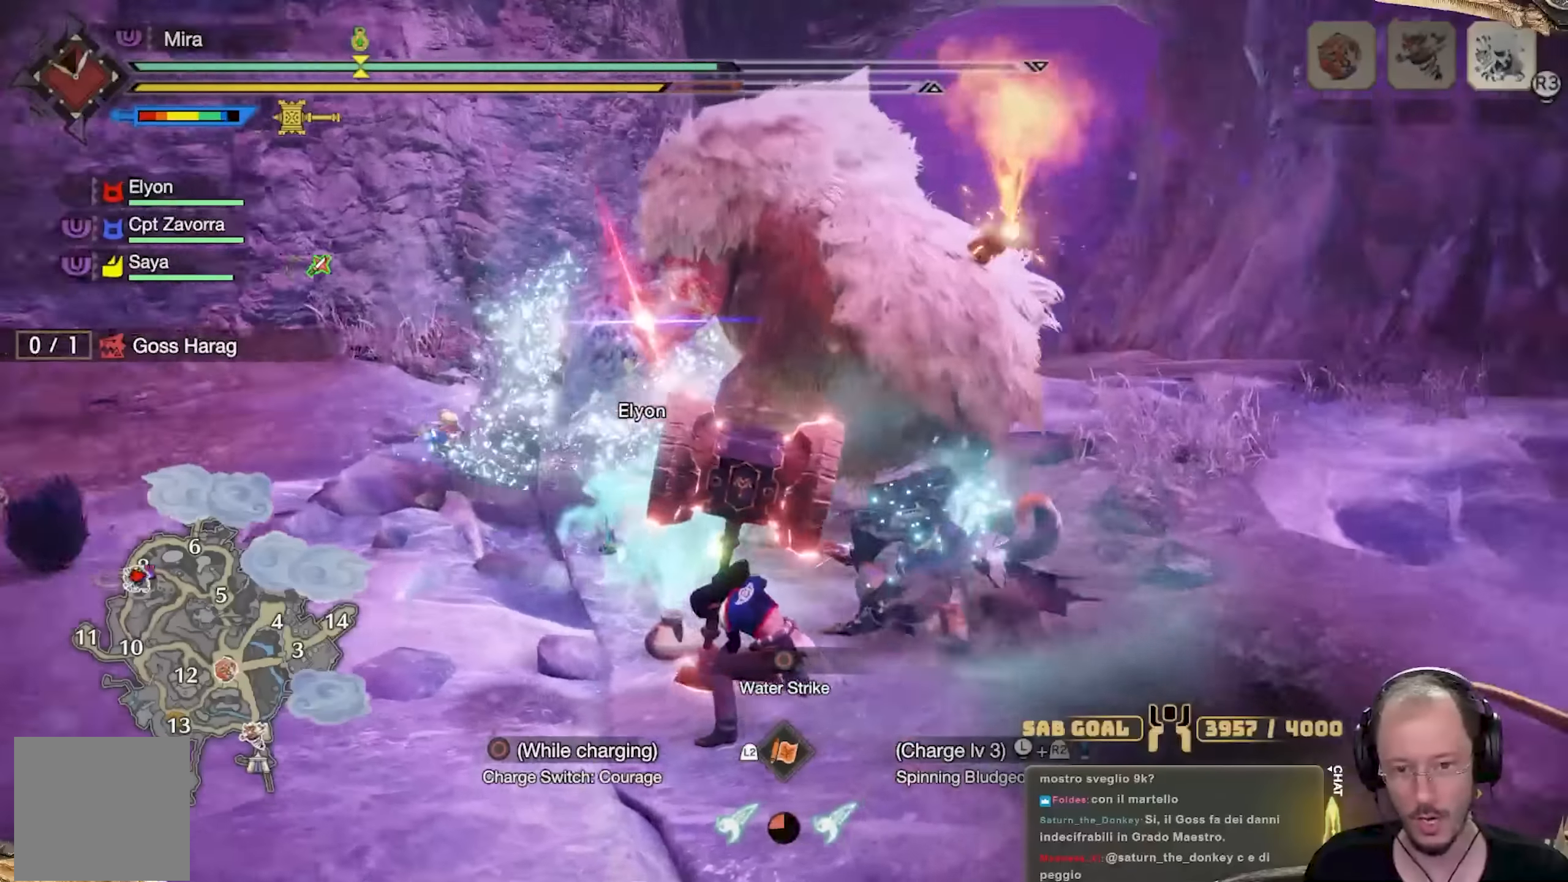
Gameplay with a controller (Xbox layout); each line is a JSON object with the inputs held at the frame after it. "events" lists button and stick changes between this image and that frame as [ms after this image, input, new state], when the widget could be followed in between. Not read: R3.
{"buttons": ["R2"], "left_stick": "down-left", "right_stick": "center", "events": [[16, "right_stick", "center"], [467, "left_stick", "down-left"]]}
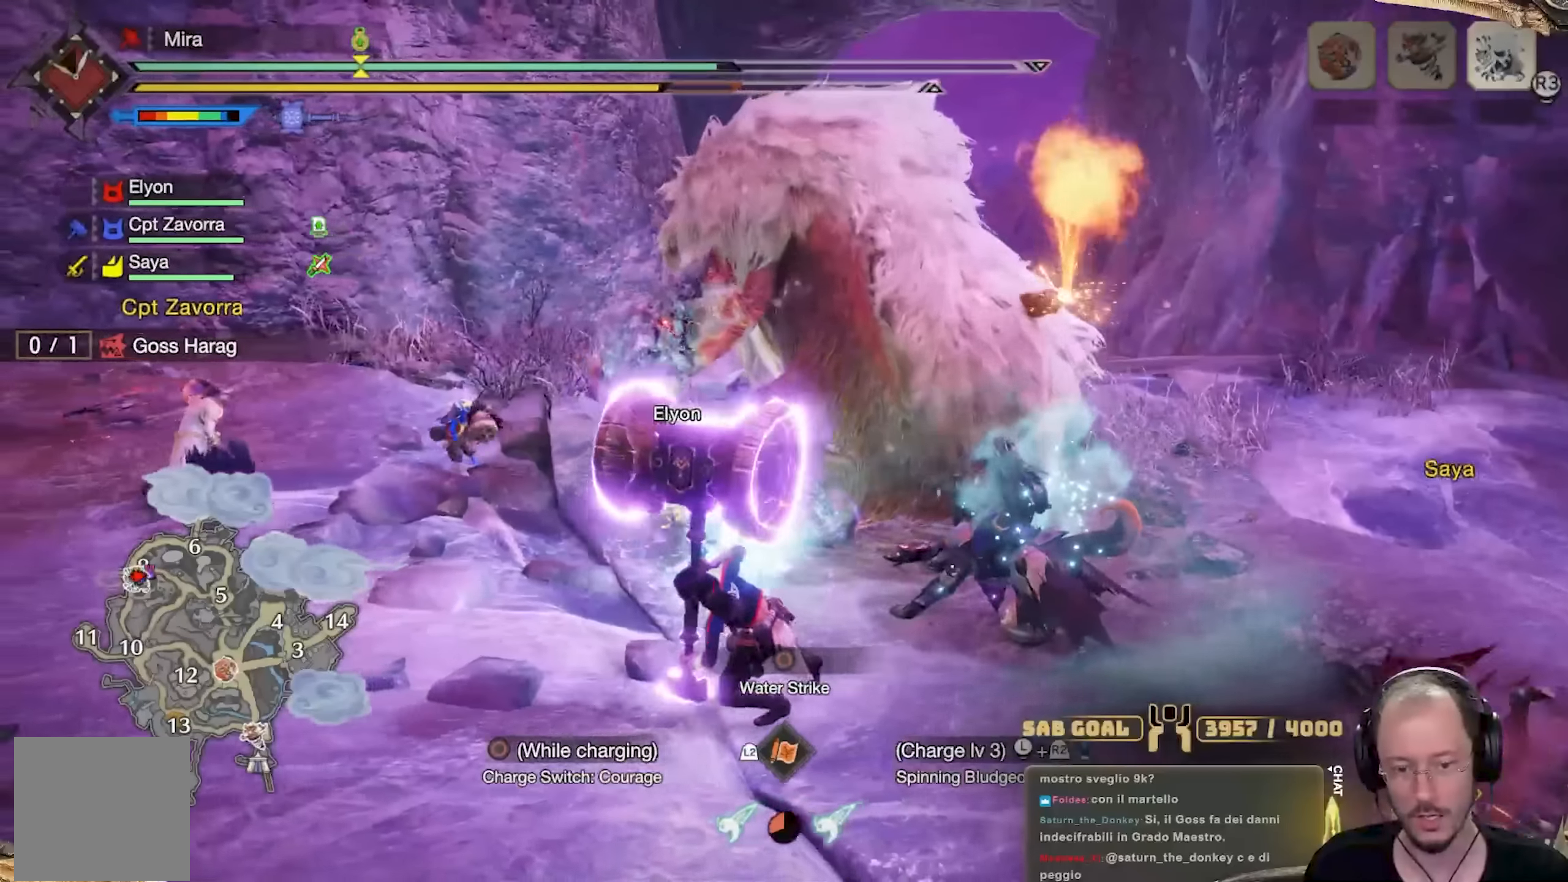
{"buttons": ["R2"], "left_stick": "down-left", "right_stick": "center", "events": [[250, "left_stick", "left"], [501, "left_stick", "down-left"]]}
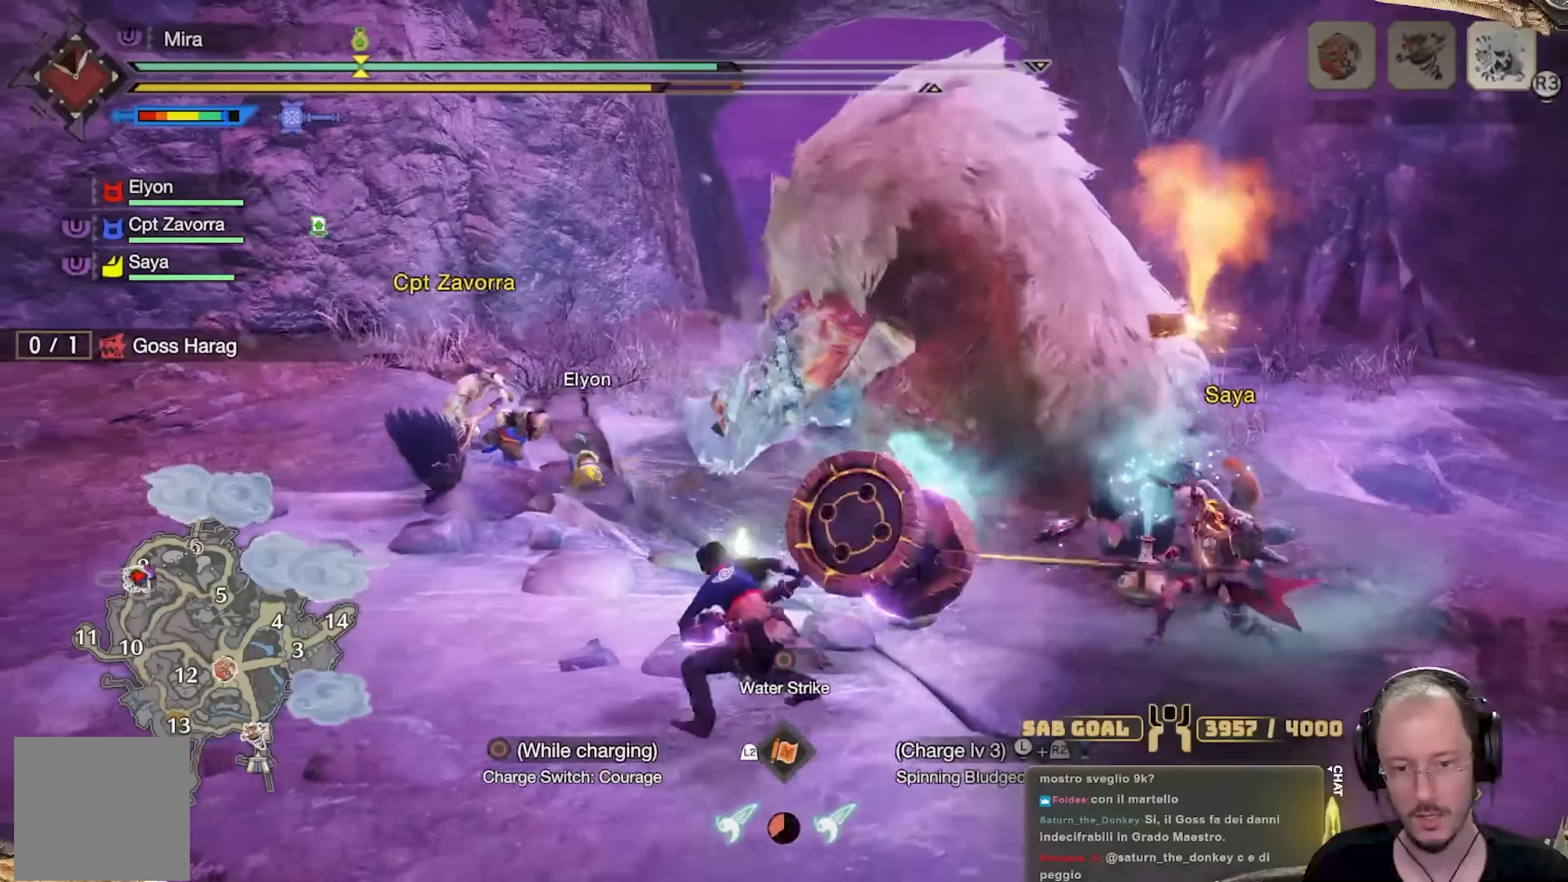
{"buttons": ["R2"], "left_stick": "left", "right_stick": "center", "events": [[333, "left_stick", "left"]]}
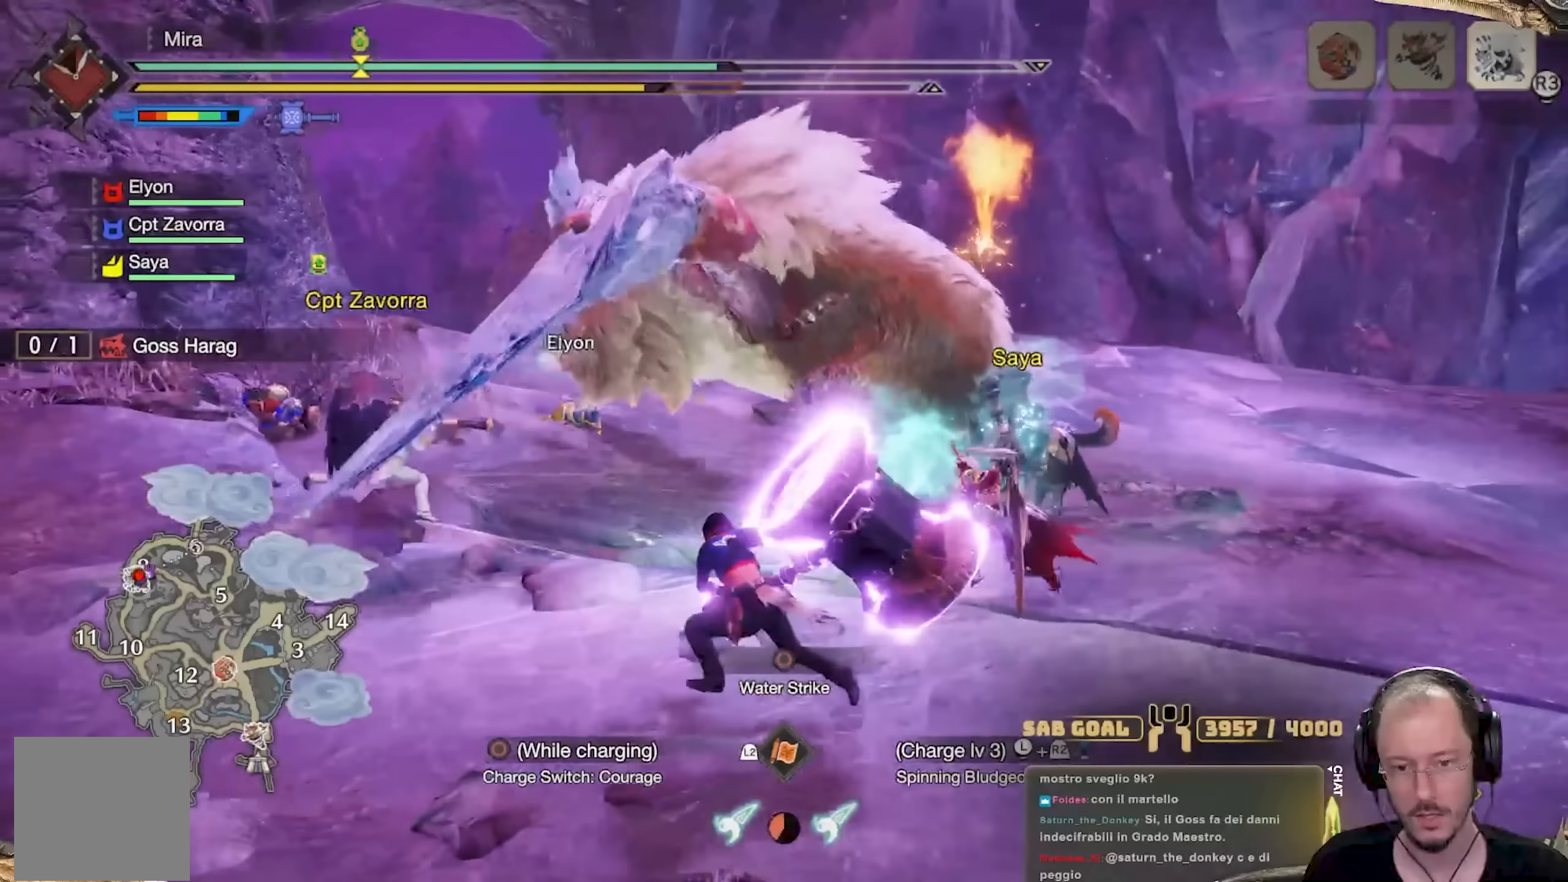
{"buttons": ["L2", "R2"], "left_stick": "up", "right_stick": "center", "events": [[17, "left_stick", "up-left"], [150, "L2", "down"], [167, "left_stick", "up"], [234, "Y", "down"], [334, "Y", "up"], [401, "Y", "down"], [451, "Y", "up"]]}
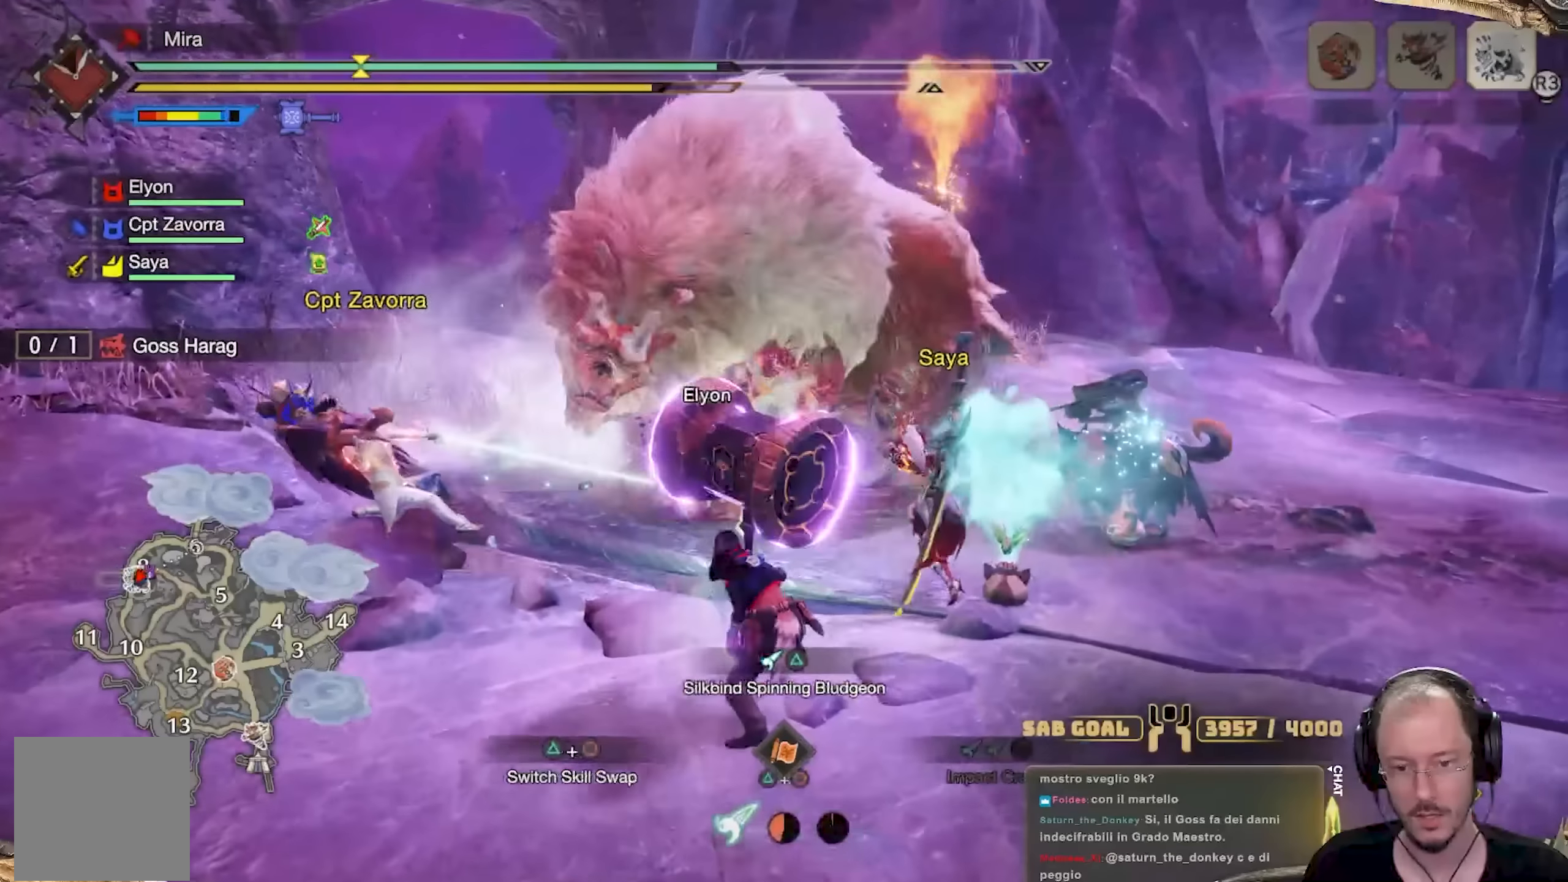
{"buttons": [], "left_stick": "up", "right_stick": "center", "events": [[317, "L2", "up"], [334, "R2", "up"]]}
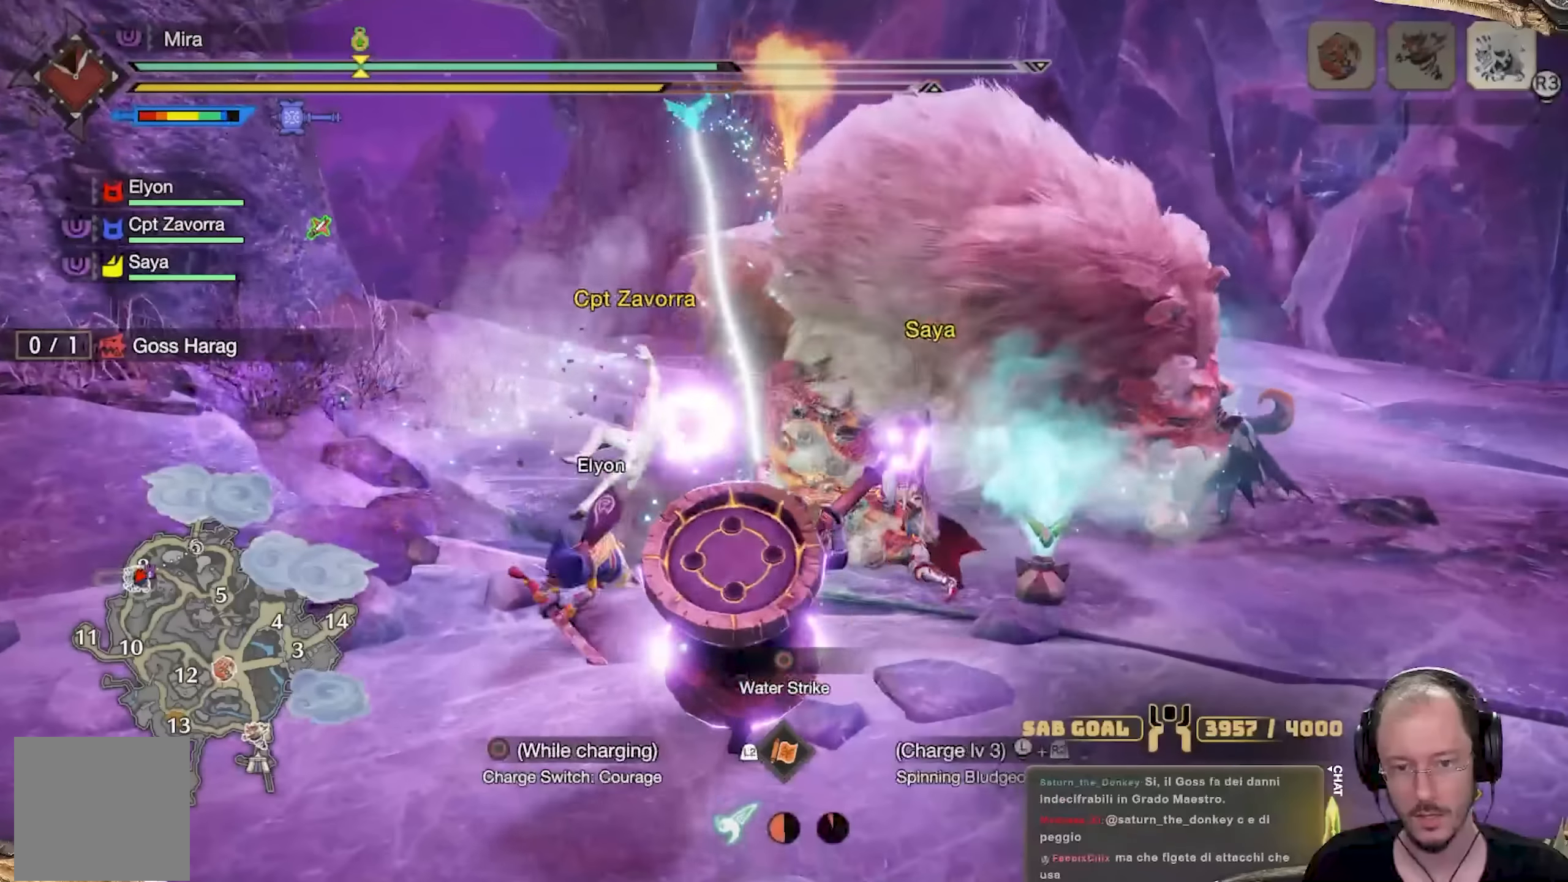
{"buttons": ["L2"], "left_stick": "up-right", "right_stick": "center", "events": [[151, "left_stick", "up-right"], [451, "L2", "down"]]}
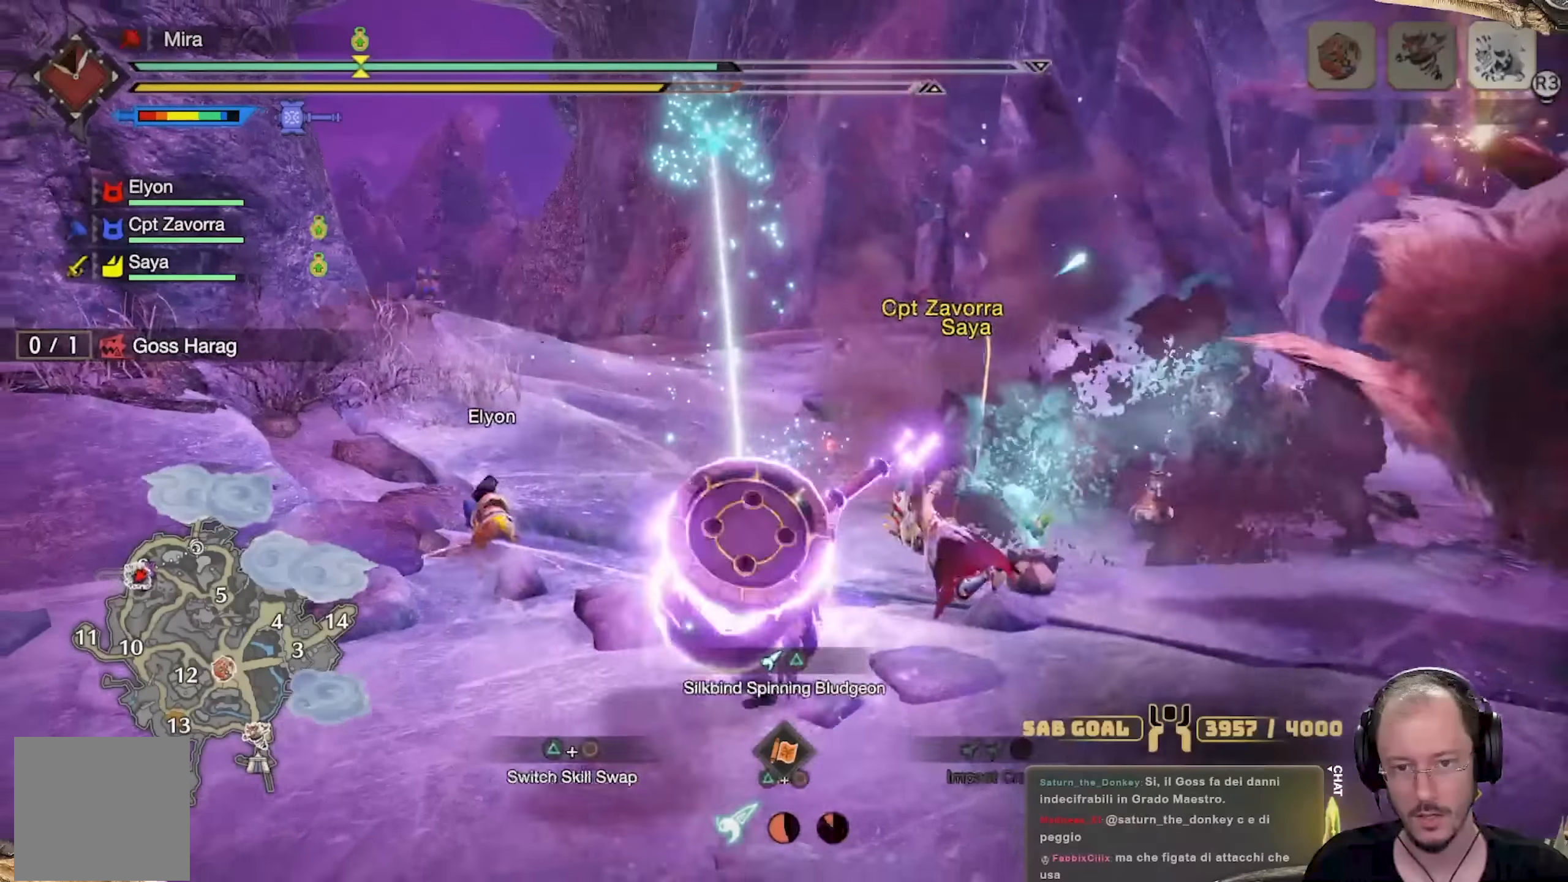
{"buttons": ["L2"], "left_stick": "down-right", "right_stick": "center", "events": [[17, "left_stick", "right"], [50, "A", "down"], [183, "left_stick", "down-right"], [350, "A", "up"]]}
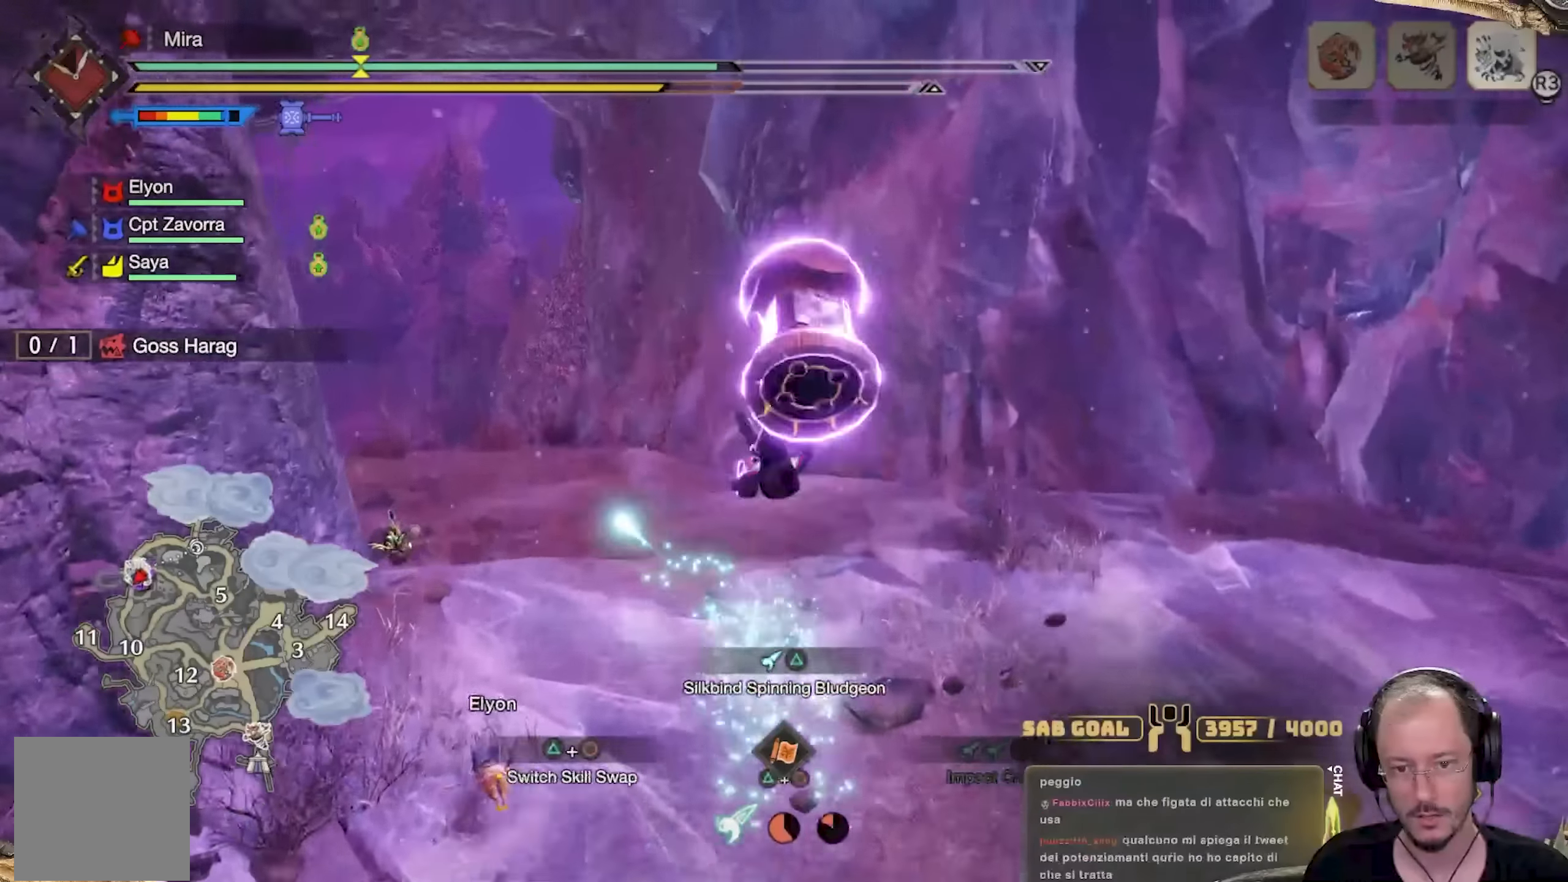
{"buttons": [], "left_stick": "up", "right_stick": "right", "events": [[34, "right_stick", "right"], [101, "L2", "up"], [384, "left_stick", "up-right"], [451, "left_stick", "up"]]}
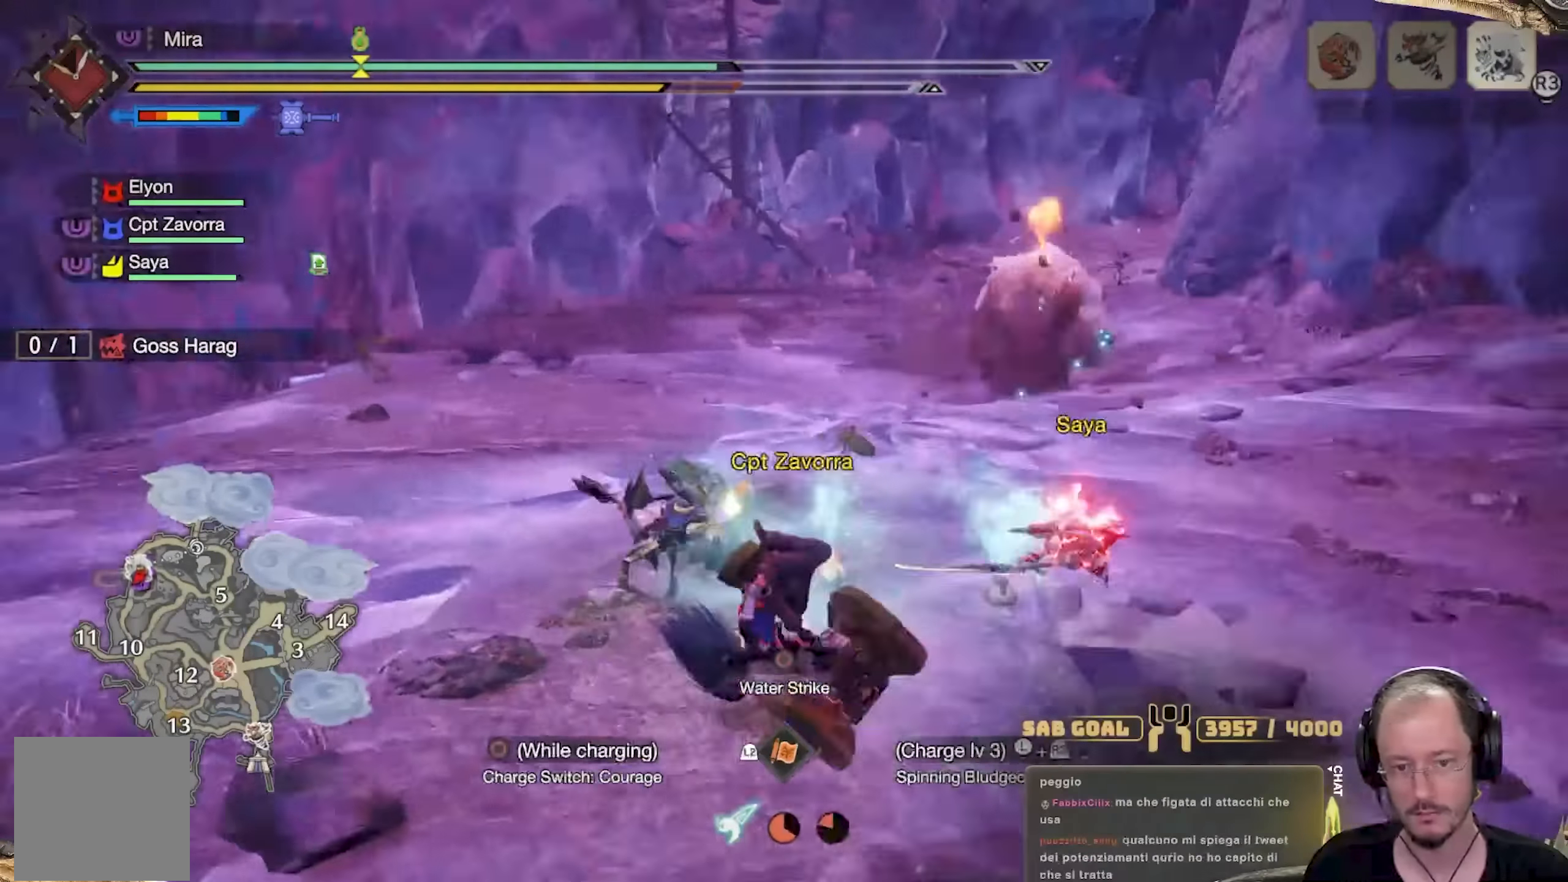
{"buttons": ["A"], "left_stick": "up-left", "right_stick": "center", "events": [[50, "left_stick", "up-left"], [50, "right_stick", "center"], [117, "A", "down"], [200, "A", "up"], [284, "A", "down"], [367, "A", "up"], [450, "A", "down"]]}
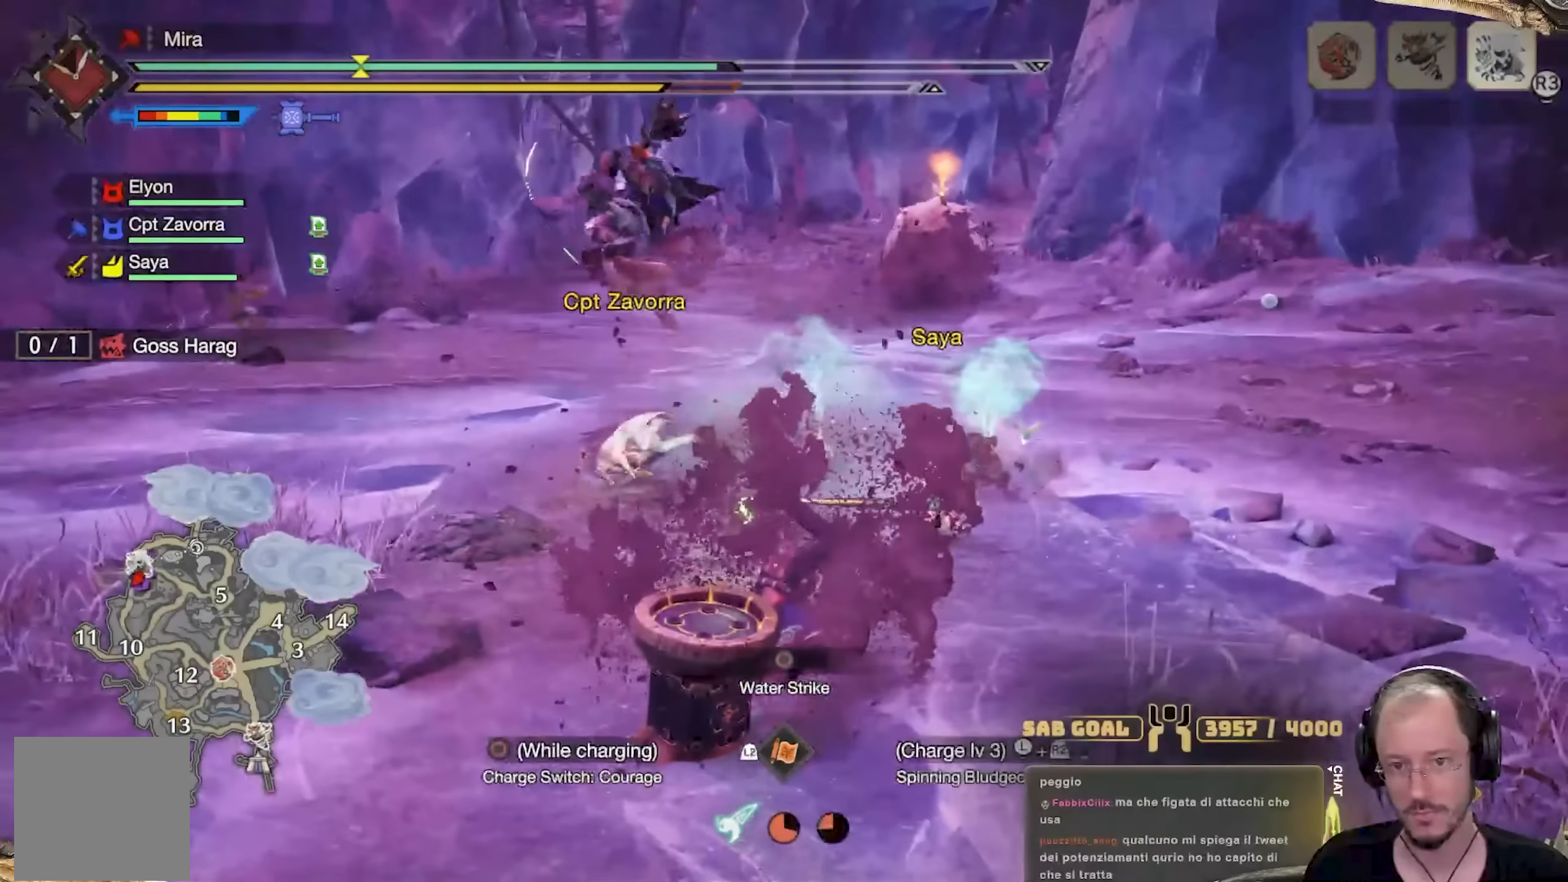
{"buttons": ["A"], "left_stick": "up-left", "right_stick": "center", "events": [[84, "A", "up"], [134, "A", "down"], [234, "A", "up"], [301, "A", "down"], [418, "A", "up"], [484, "A", "down"]]}
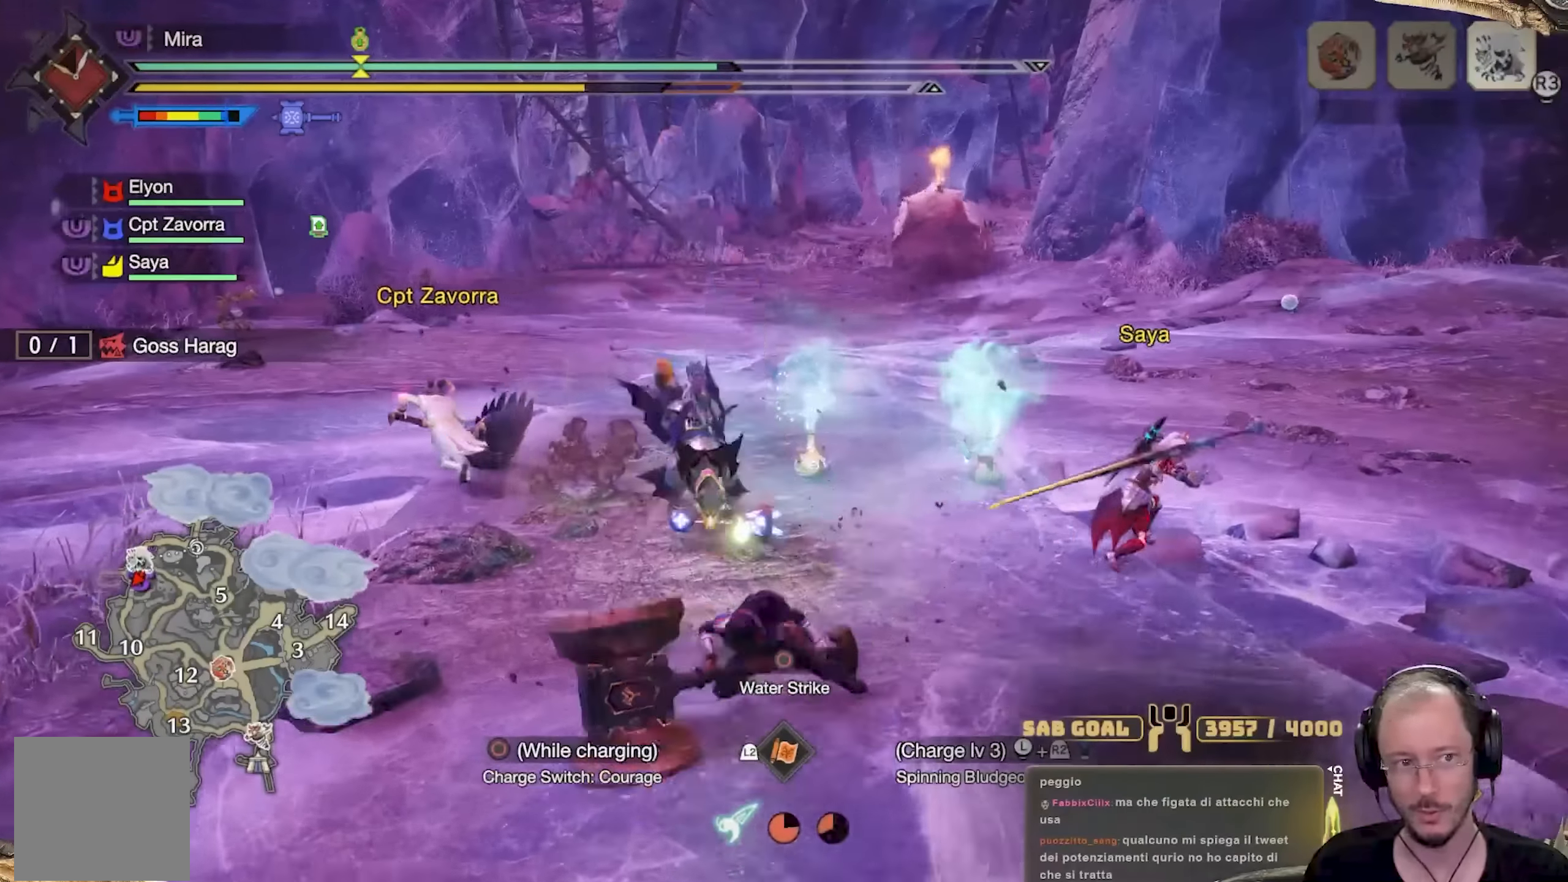
{"buttons": [], "left_stick": "up-left", "right_stick": "center", "events": [[100, "A", "up"], [183, "A", "down"], [284, "A", "up"]]}
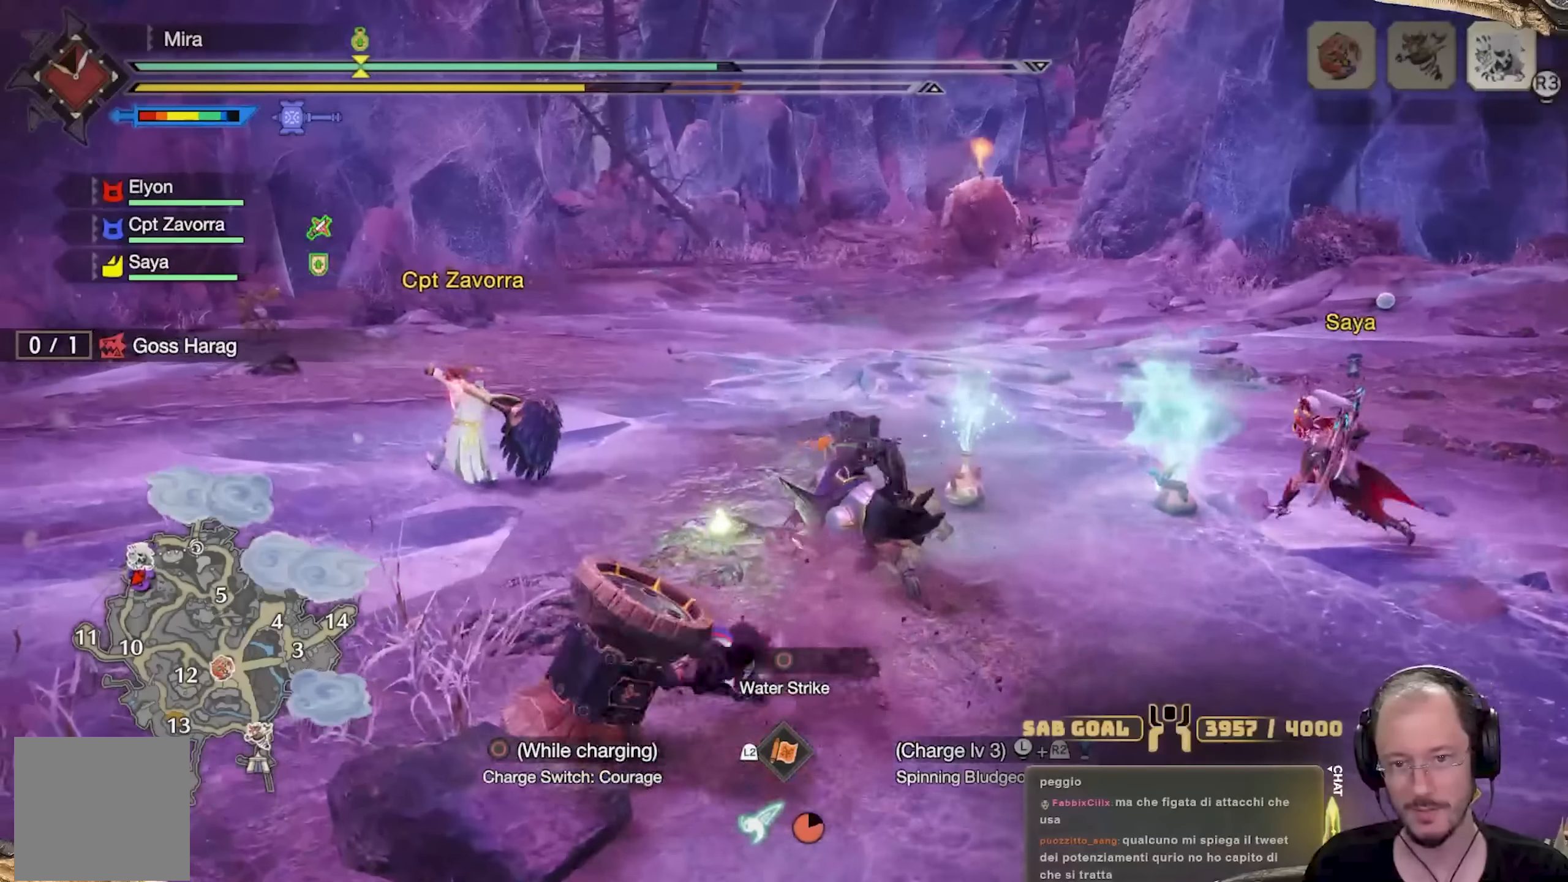
{"buttons": ["L1"], "left_stick": "up", "right_stick": "up", "events": [[51, "L1", "down"], [267, "left_stick", "up"], [451, "right_stick", "up"]]}
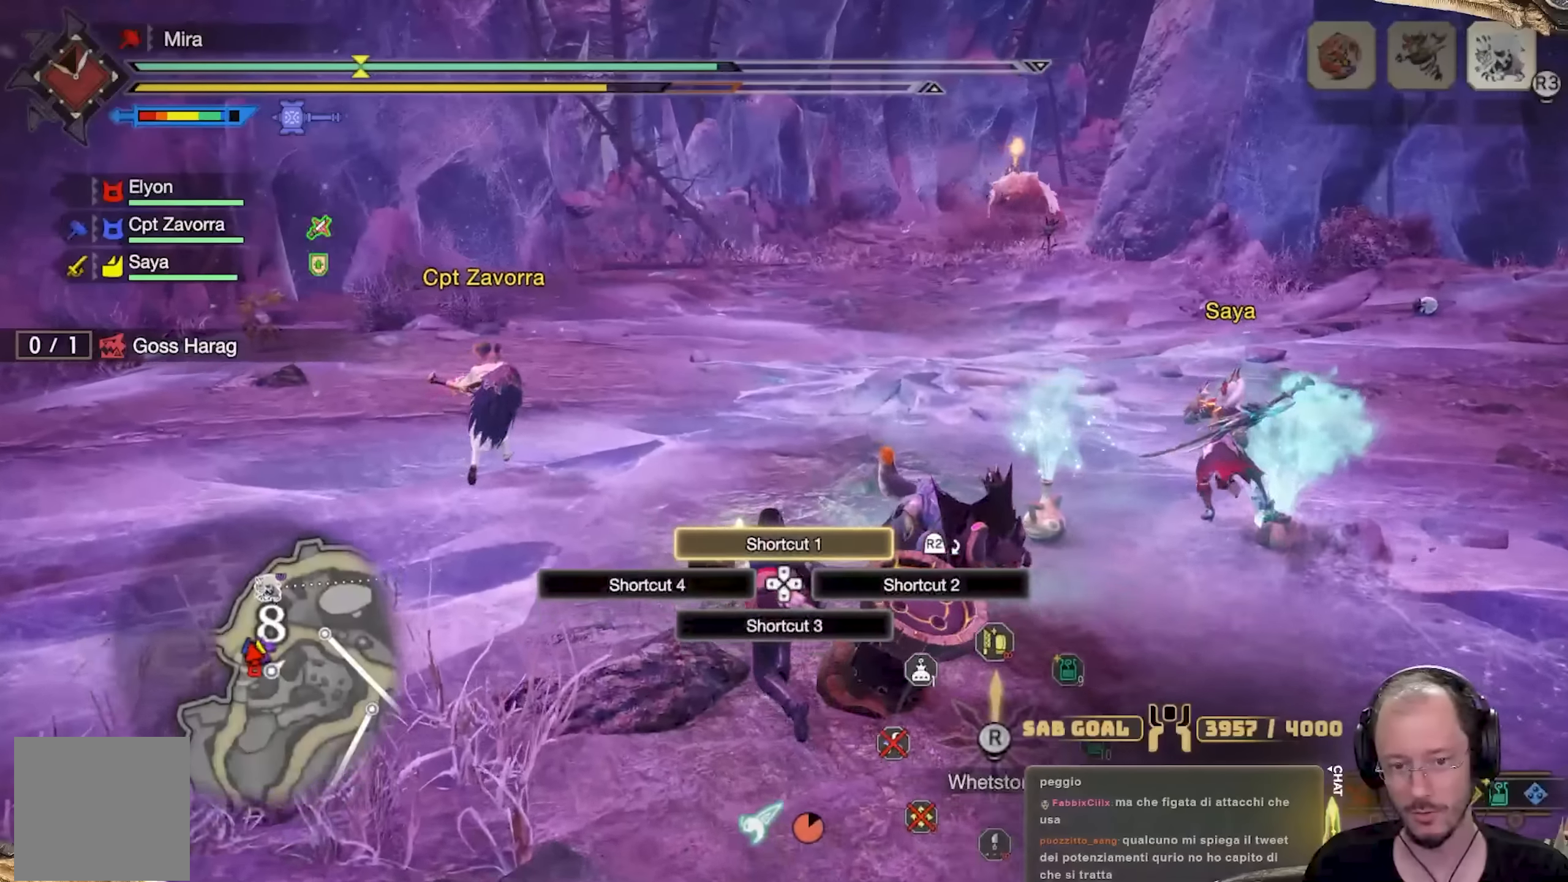
{"buttons": [], "left_stick": "up", "right_stick": "center", "events": [[167, "right_stick", "center"], [484, "L1", "up"]]}
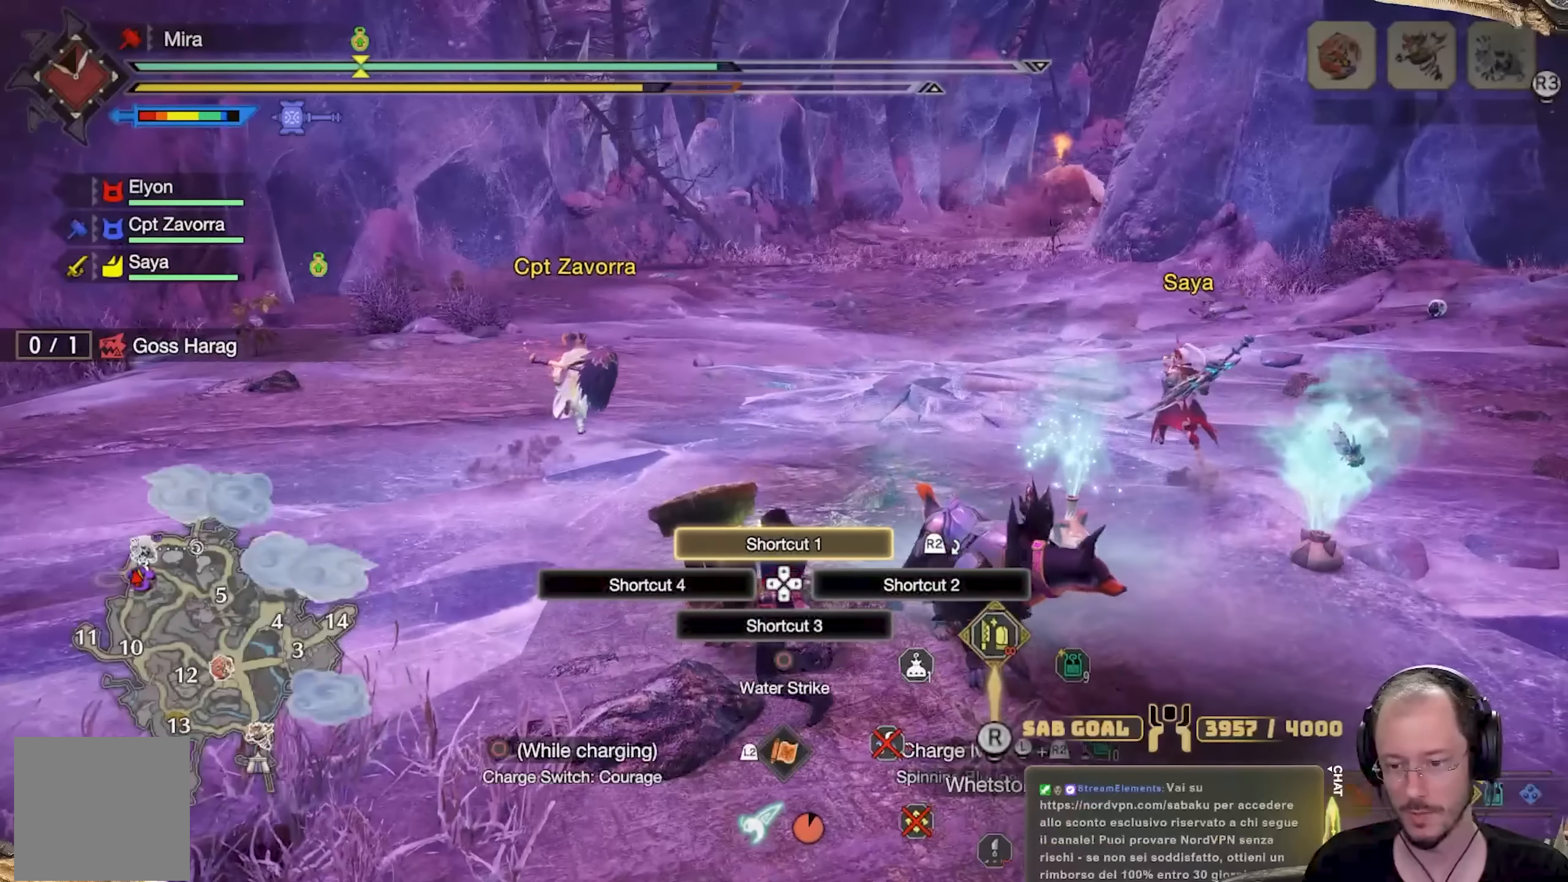
{"buttons": [], "left_stick": "up", "right_stick": "center", "events": []}
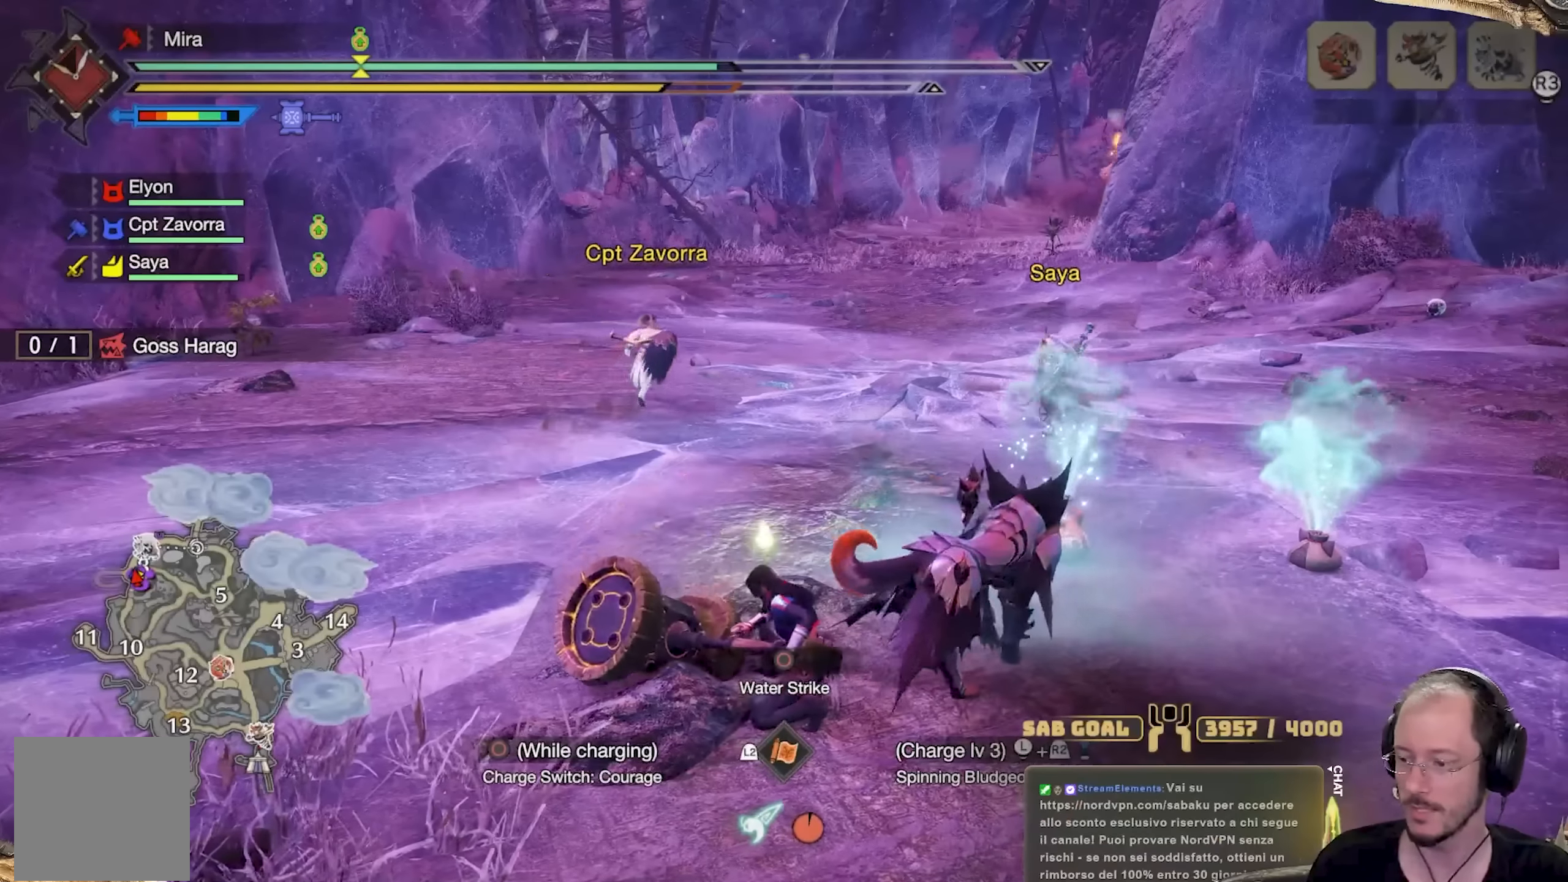
{"buttons": [], "left_stick": "center", "right_stick": "center", "events": [[300, "left_stick", "center"]]}
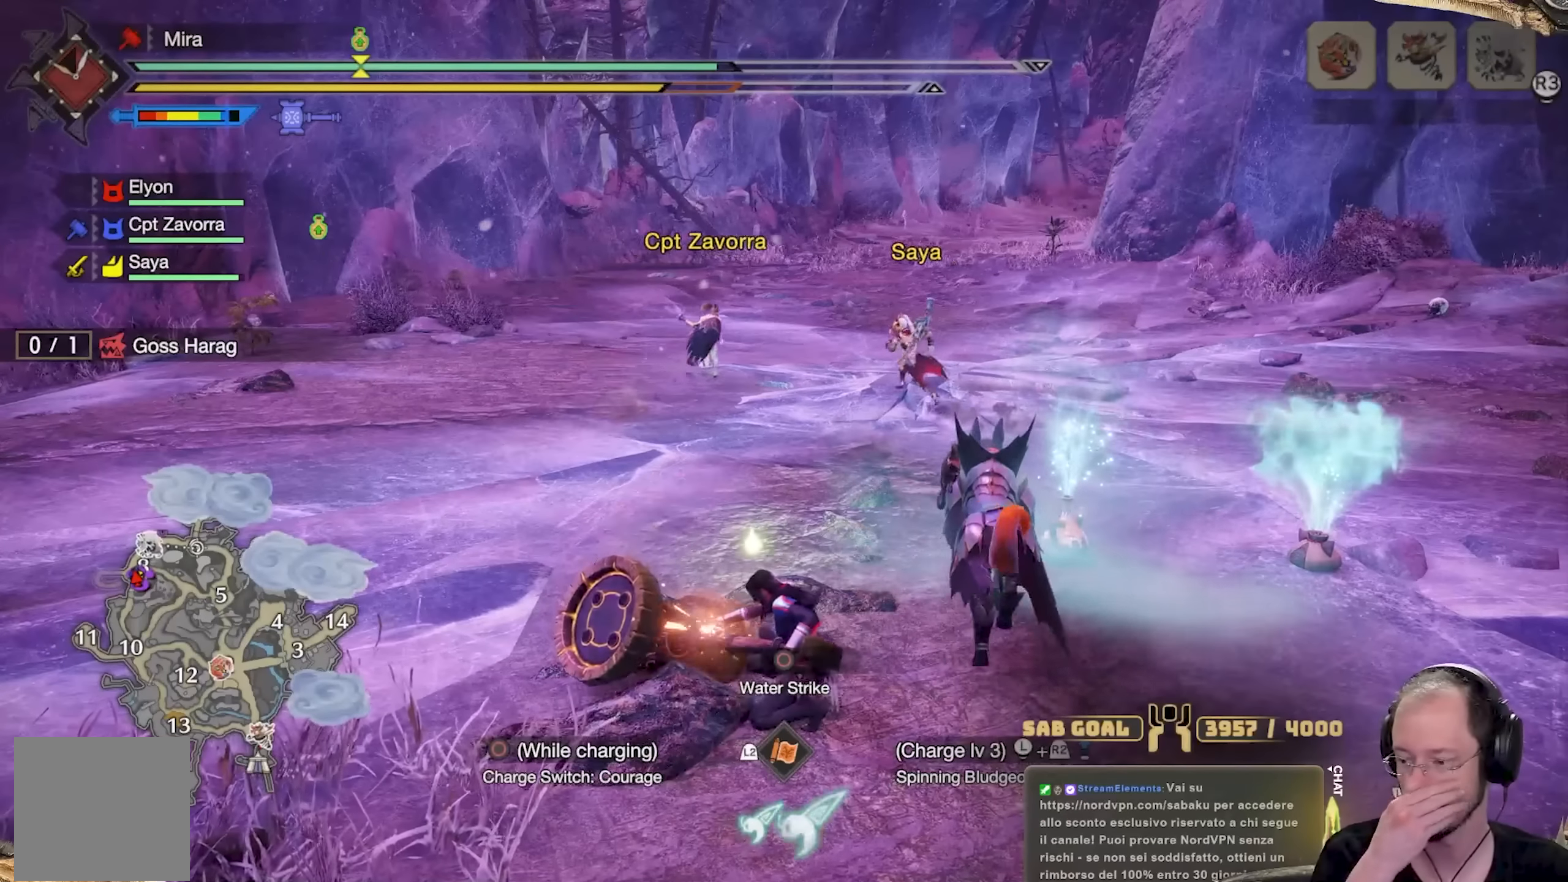
{"buttons": [], "left_stick": "up", "right_stick": "center", "events": [[284, "left_stick", "up"]]}
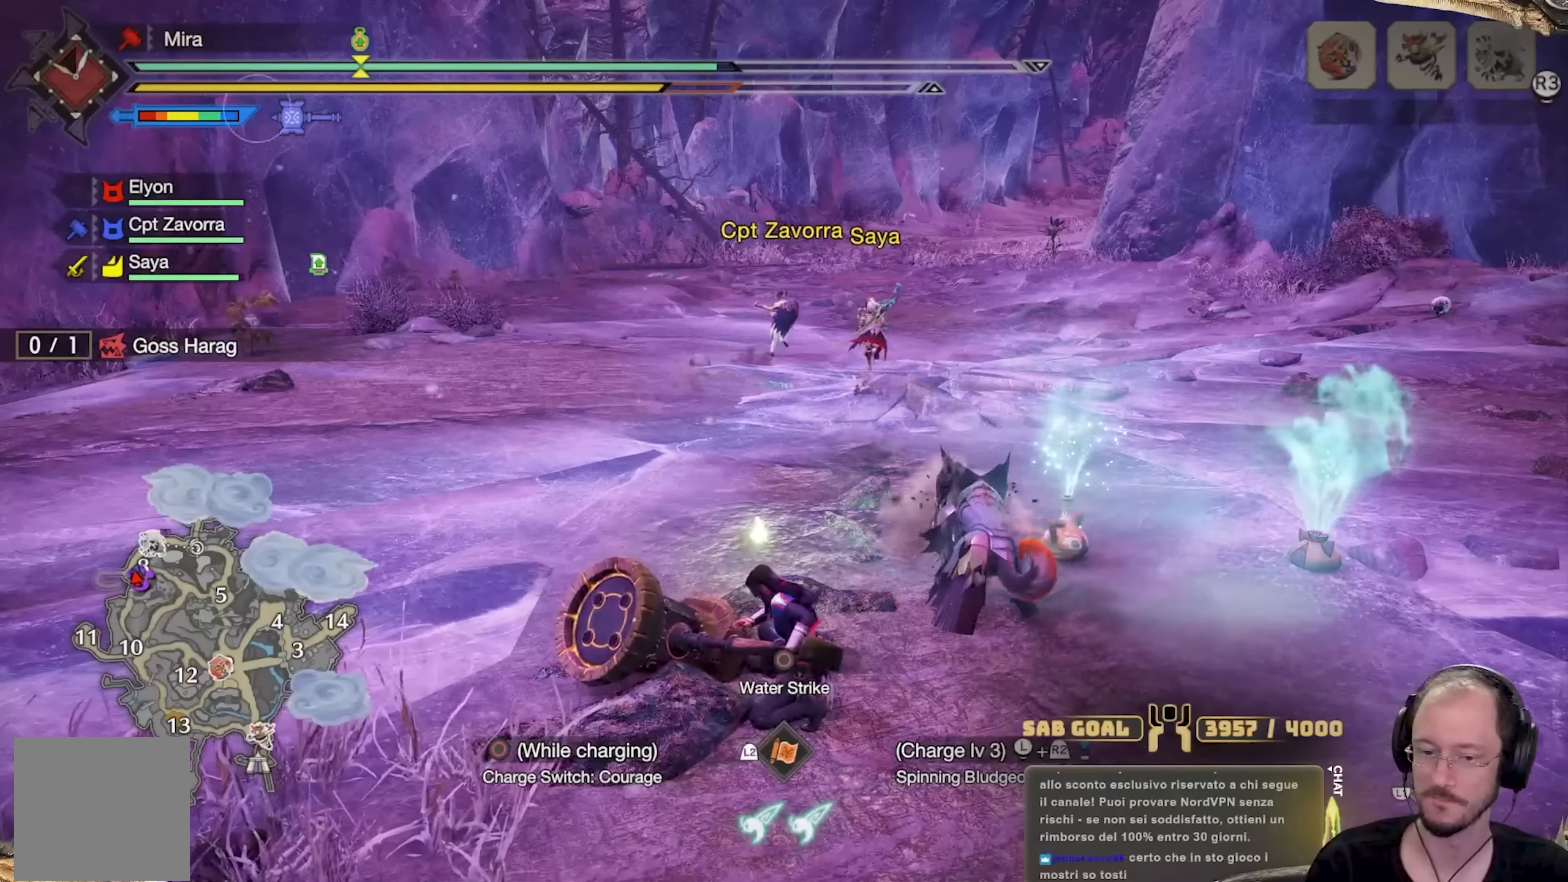
{"buttons": [], "left_stick": "up", "right_stick": "center", "events": []}
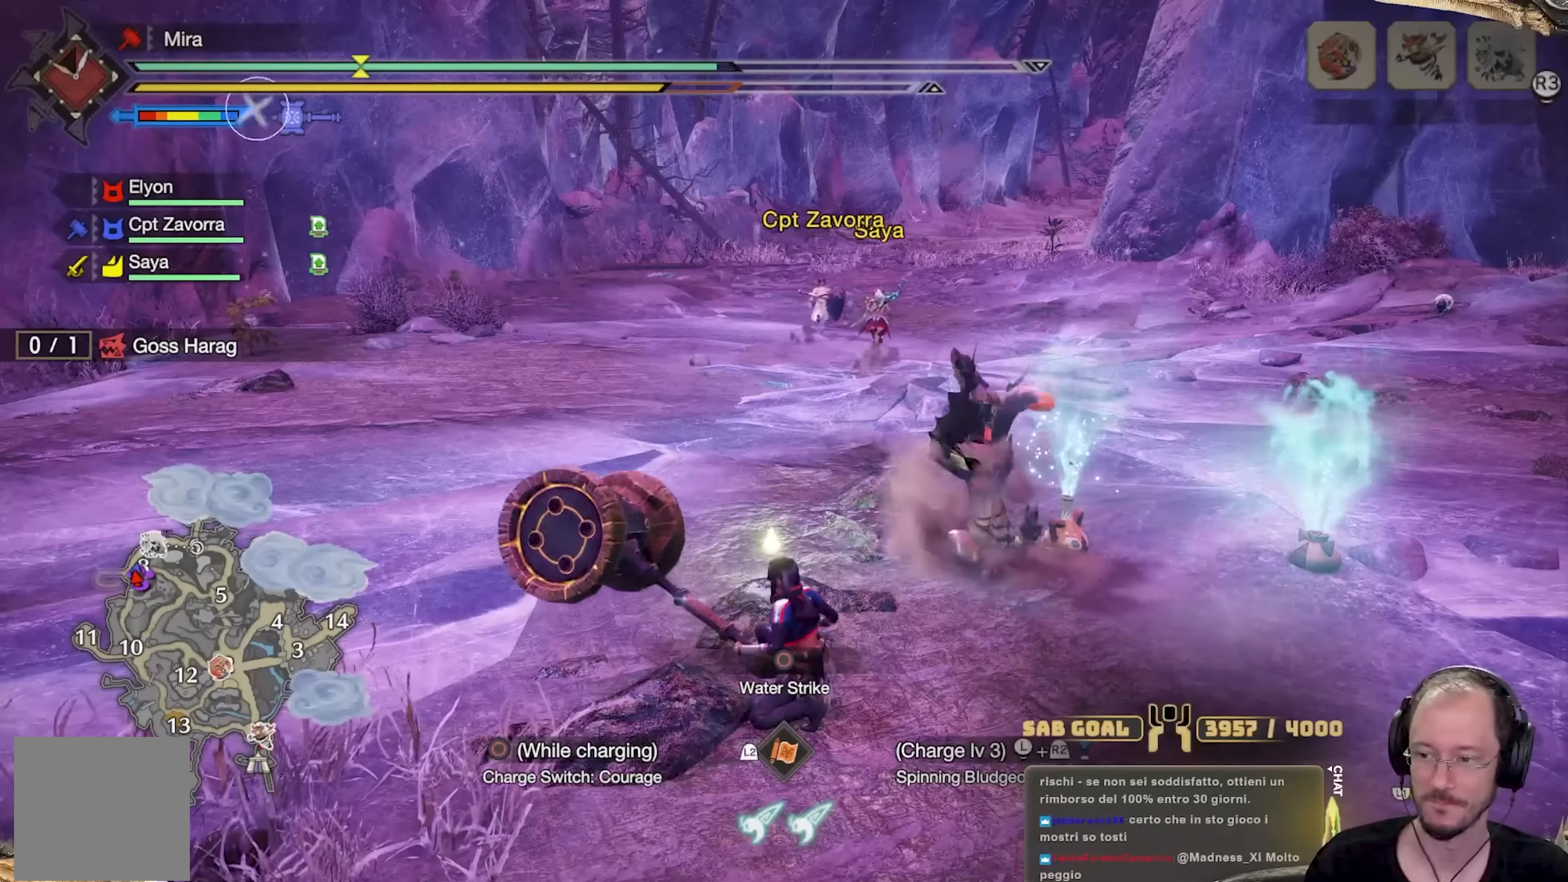
{"buttons": [], "left_stick": "up", "right_stick": "center", "events": []}
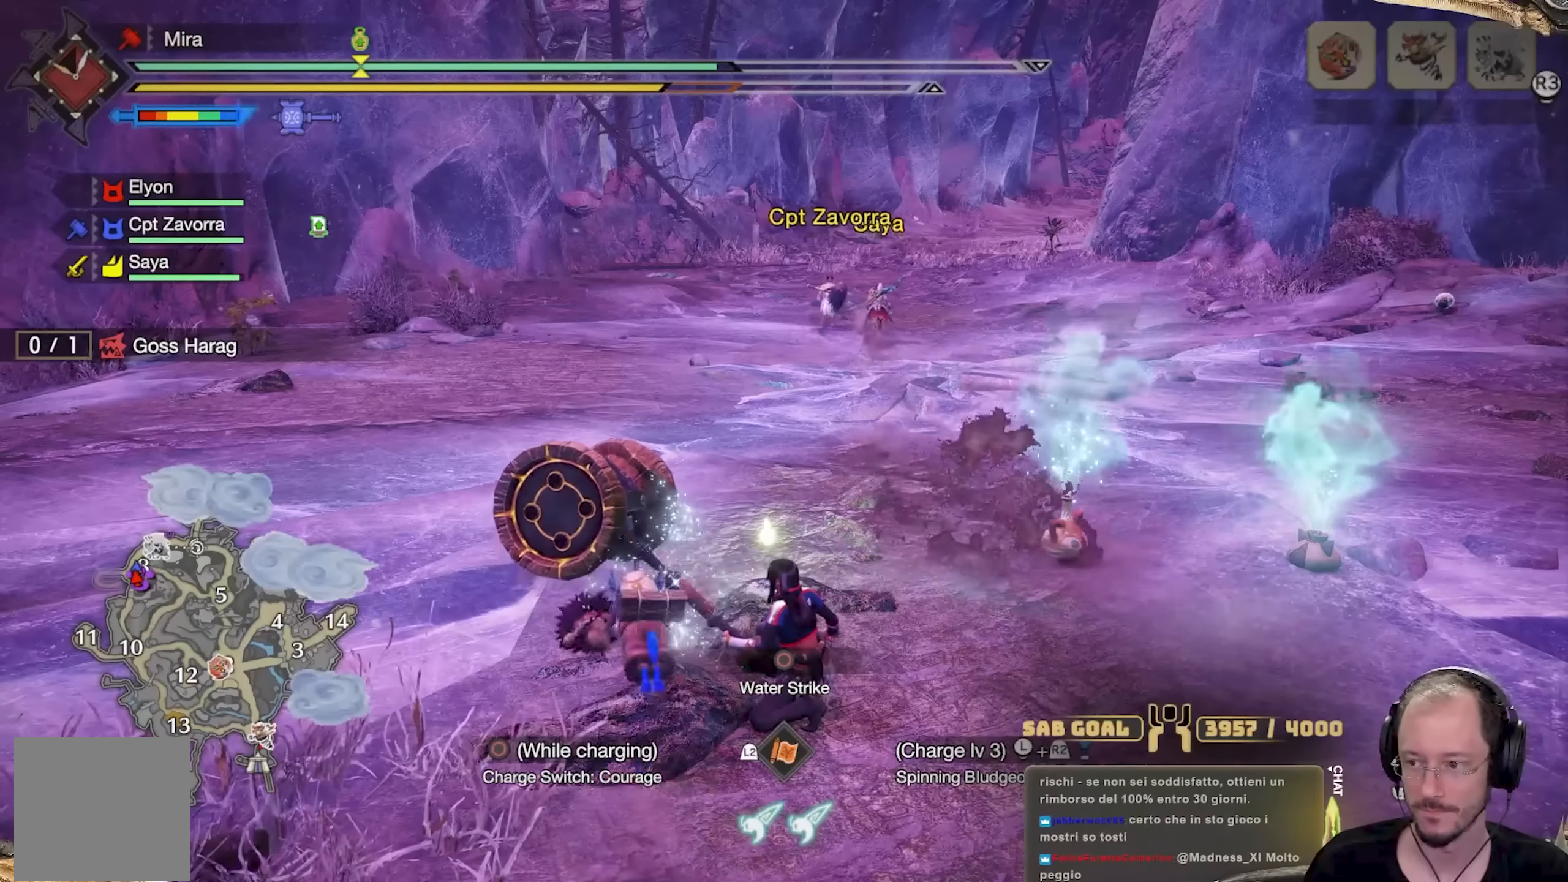
{"buttons": [], "left_stick": "up", "right_stick": "center", "events": [[100, "A", "down"], [133, "A", "up"], [234, "A", "down"], [317, "A", "up"], [367, "A", "down"], [484, "A", "up"]]}
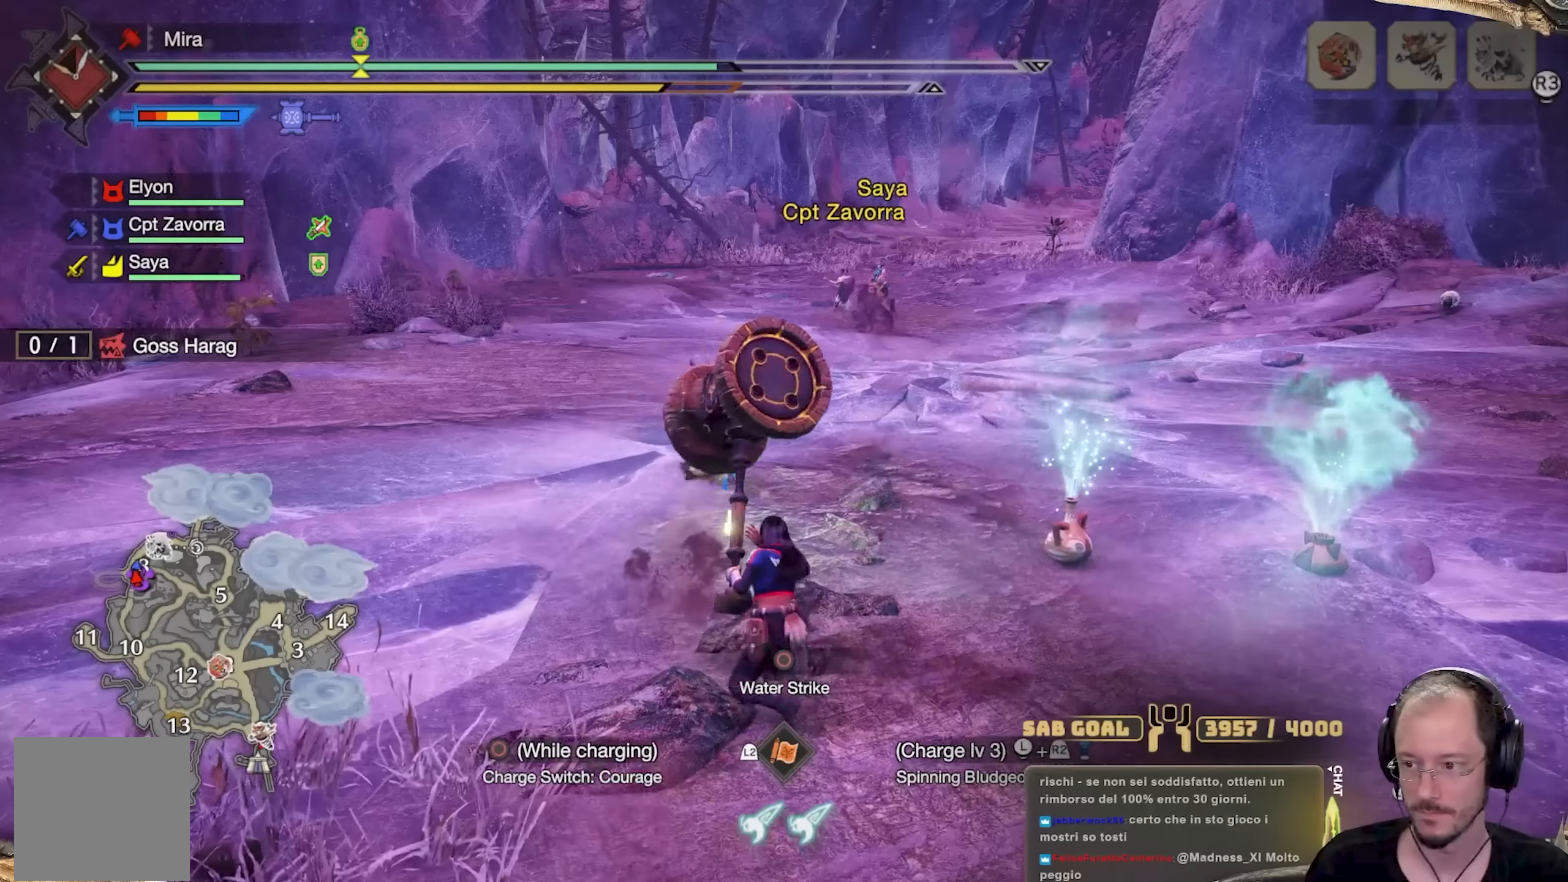
{"buttons": [], "left_stick": "up", "right_stick": "center", "events": [[51, "A", "down"], [151, "A", "up"], [217, "A", "down"], [301, "A", "up"], [401, "A", "down"], [468, "A", "up"]]}
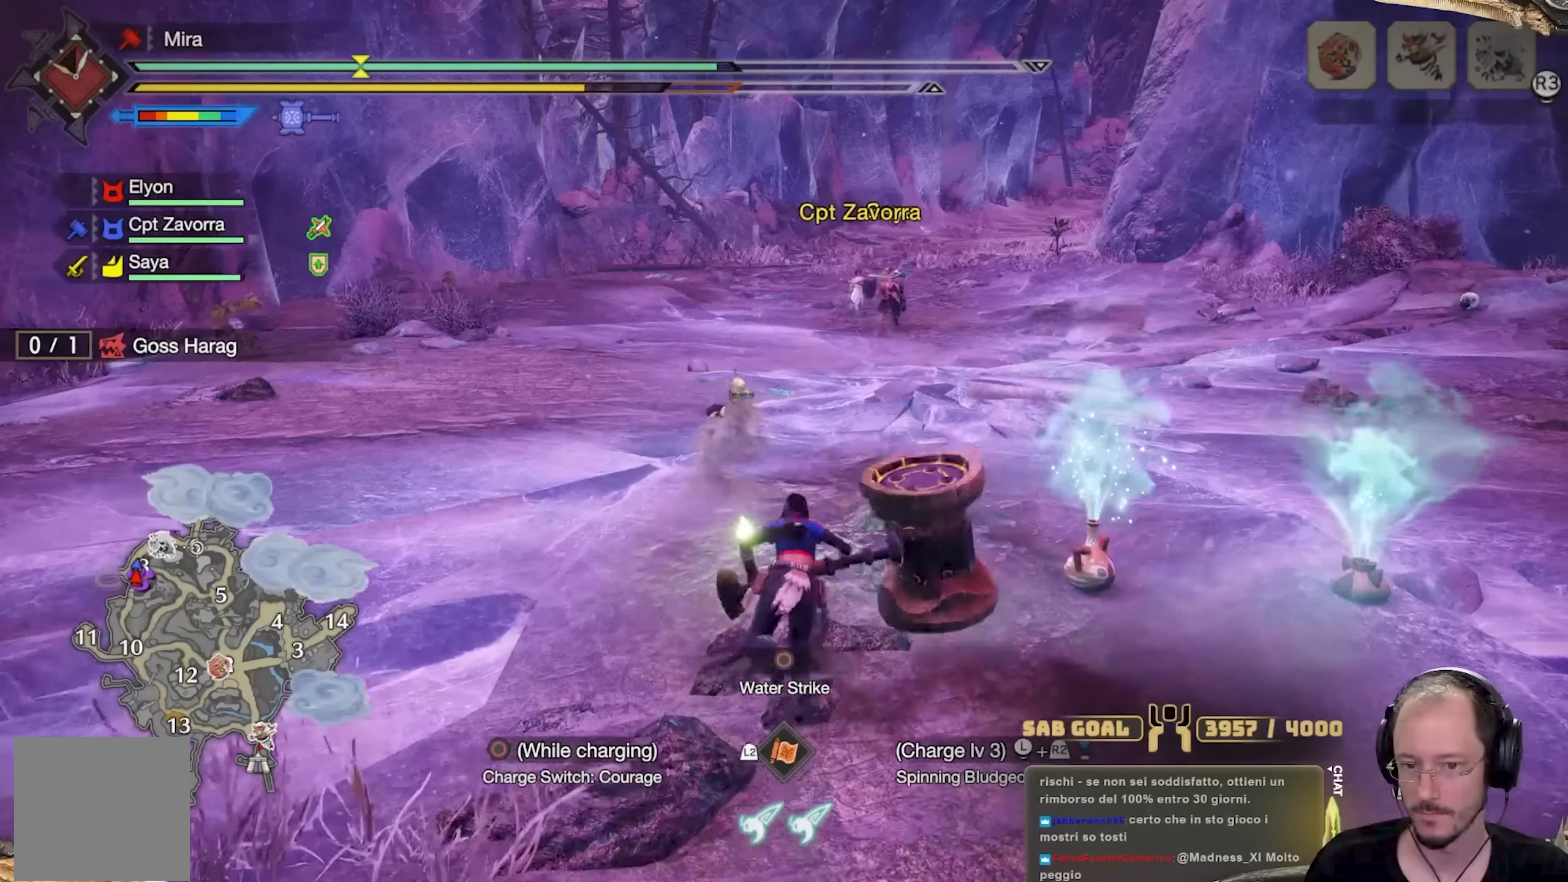
{"buttons": [], "left_stick": "up", "right_stick": "center", "events": [[50, "A", "down"], [133, "A", "up"], [350, "right_stick", "up"], [500, "right_stick", "center"]]}
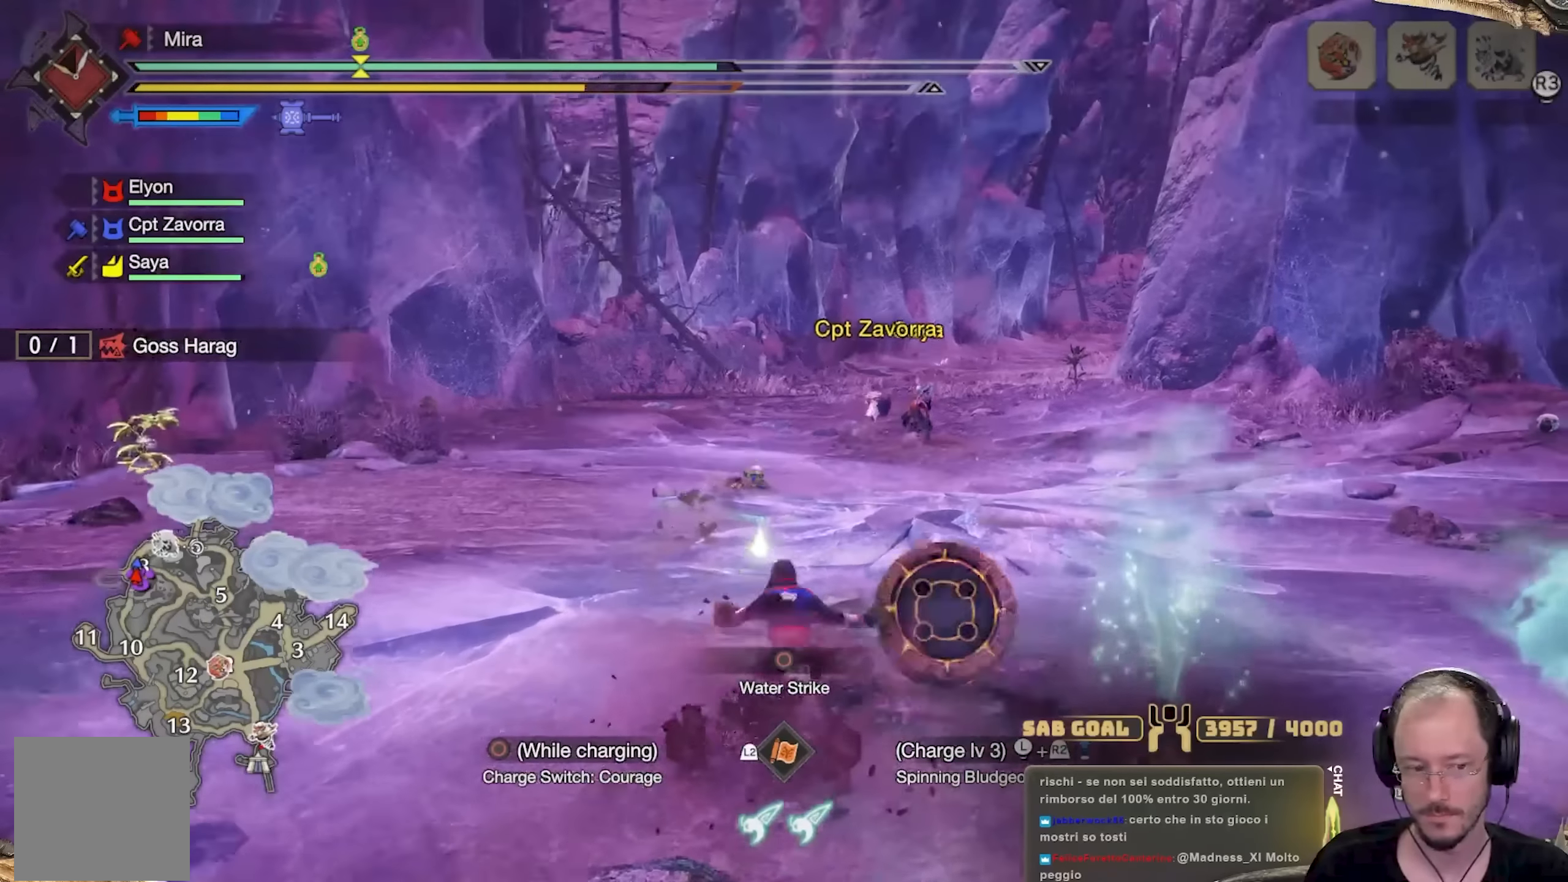
{"buttons": [], "left_stick": "up", "right_stick": "center", "events": [[17, "L3", "down"], [184, "L3", "up"], [334, "L3", "down"], [484, "L3", "up"]]}
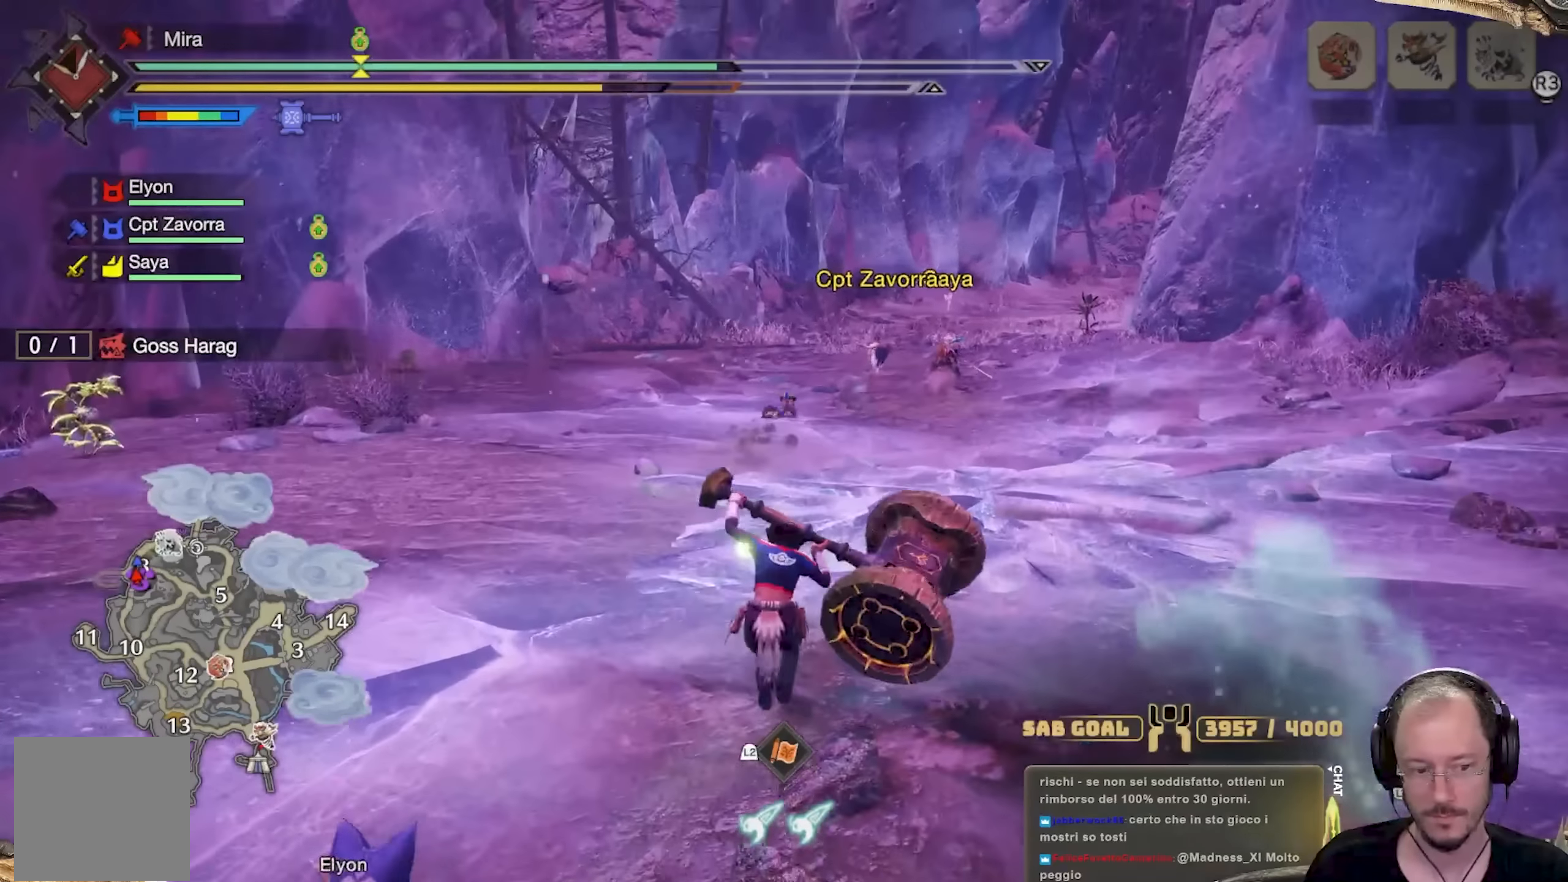
{"buttons": [], "left_stick": "up", "right_stick": "center", "events": [[334, "right_stick", "up-right"], [434, "right_stick", "center"]]}
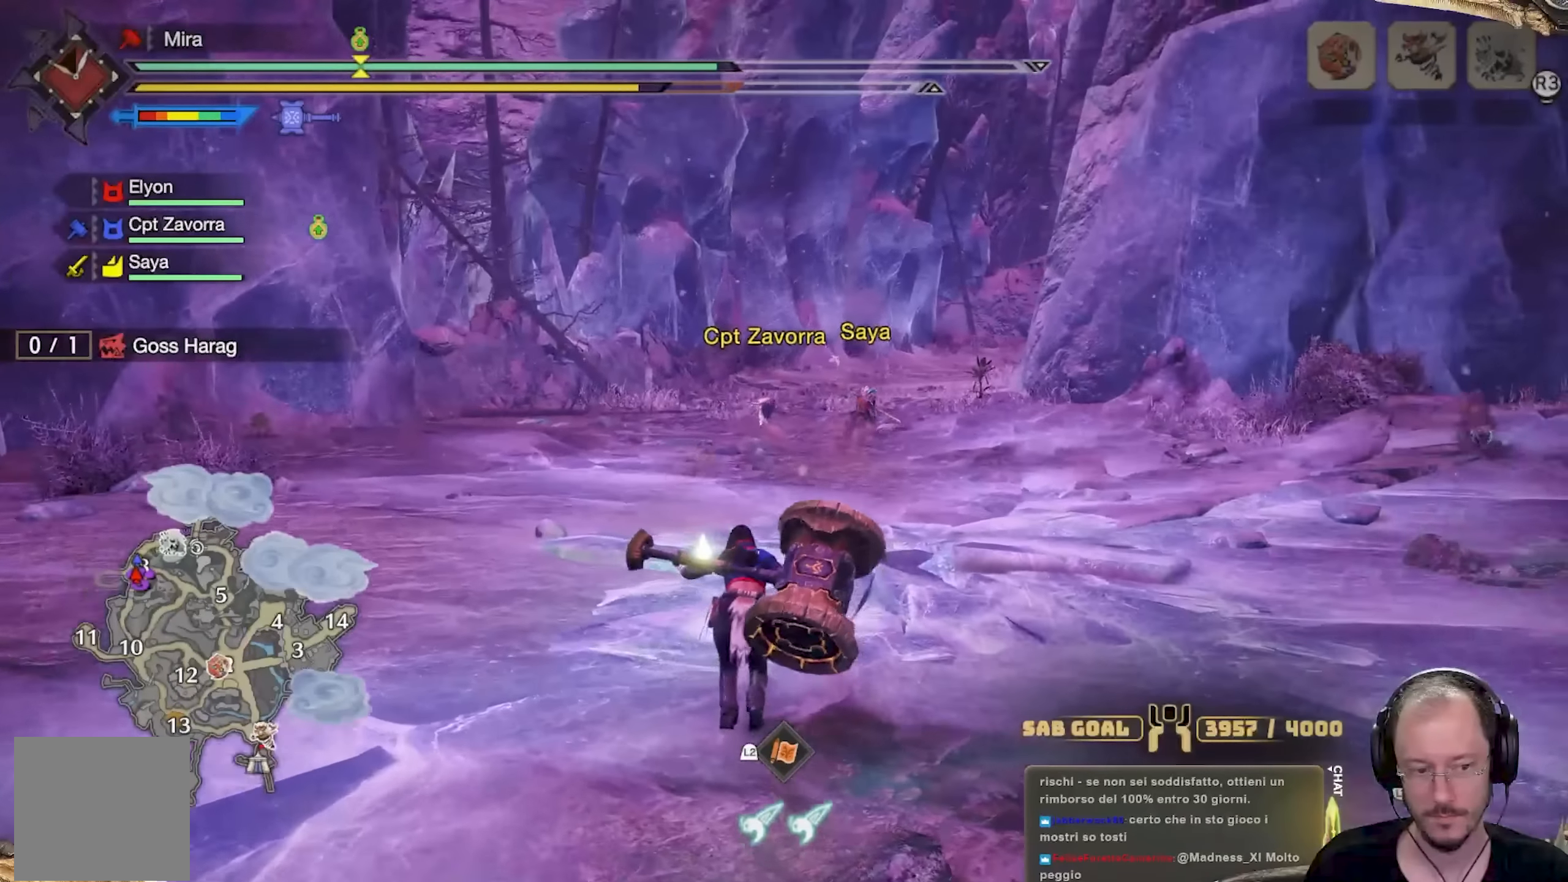
{"buttons": [], "left_stick": "up", "right_stick": "center", "events": [[184, "right_stick", "right"], [317, "right_stick", "center"]]}
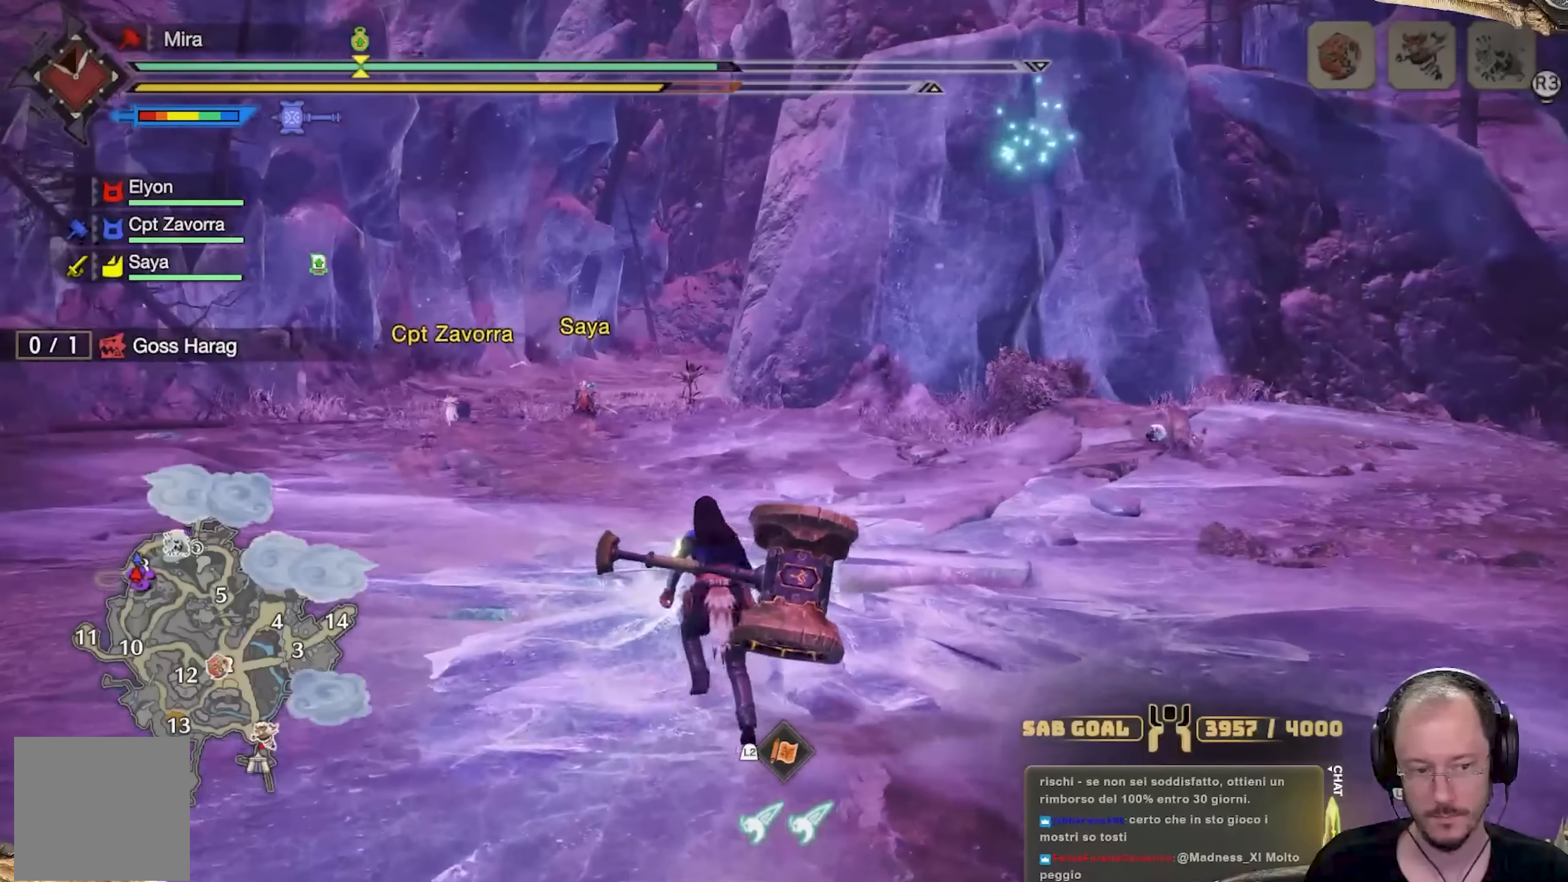
{"buttons": [], "left_stick": "up", "right_stick": "up", "events": [[17, "L3", "down"], [167, "L3", "up"], [434, "right_stick", "up"]]}
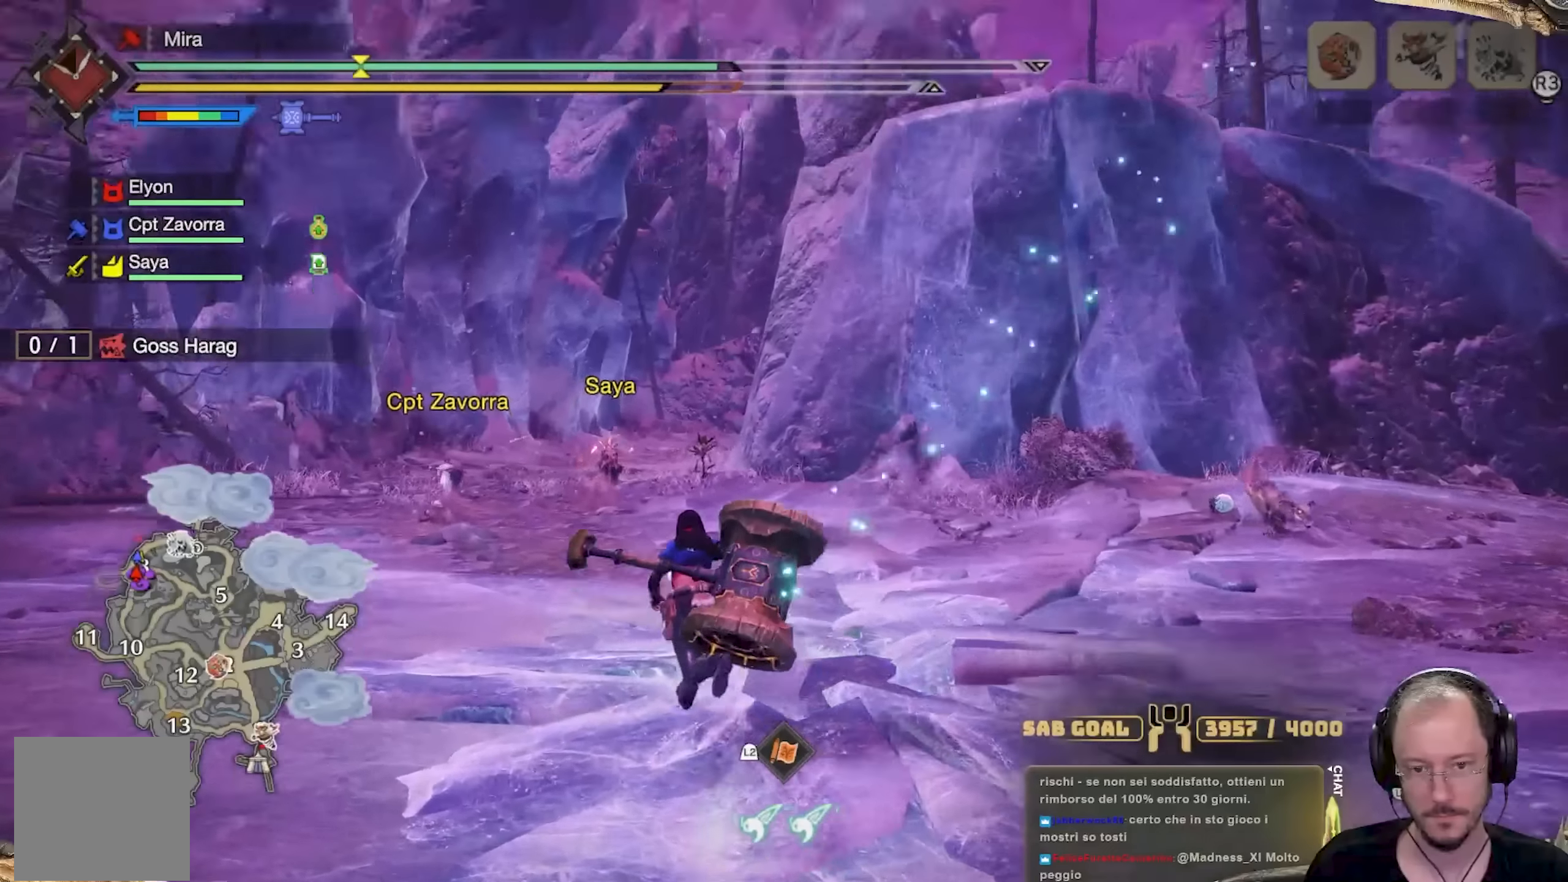
{"buttons": [], "left_stick": "up", "right_stick": "center", "events": [[184, "right_stick", "center"], [317, "right_stick", "up-right"], [468, "right_stick", "center"]]}